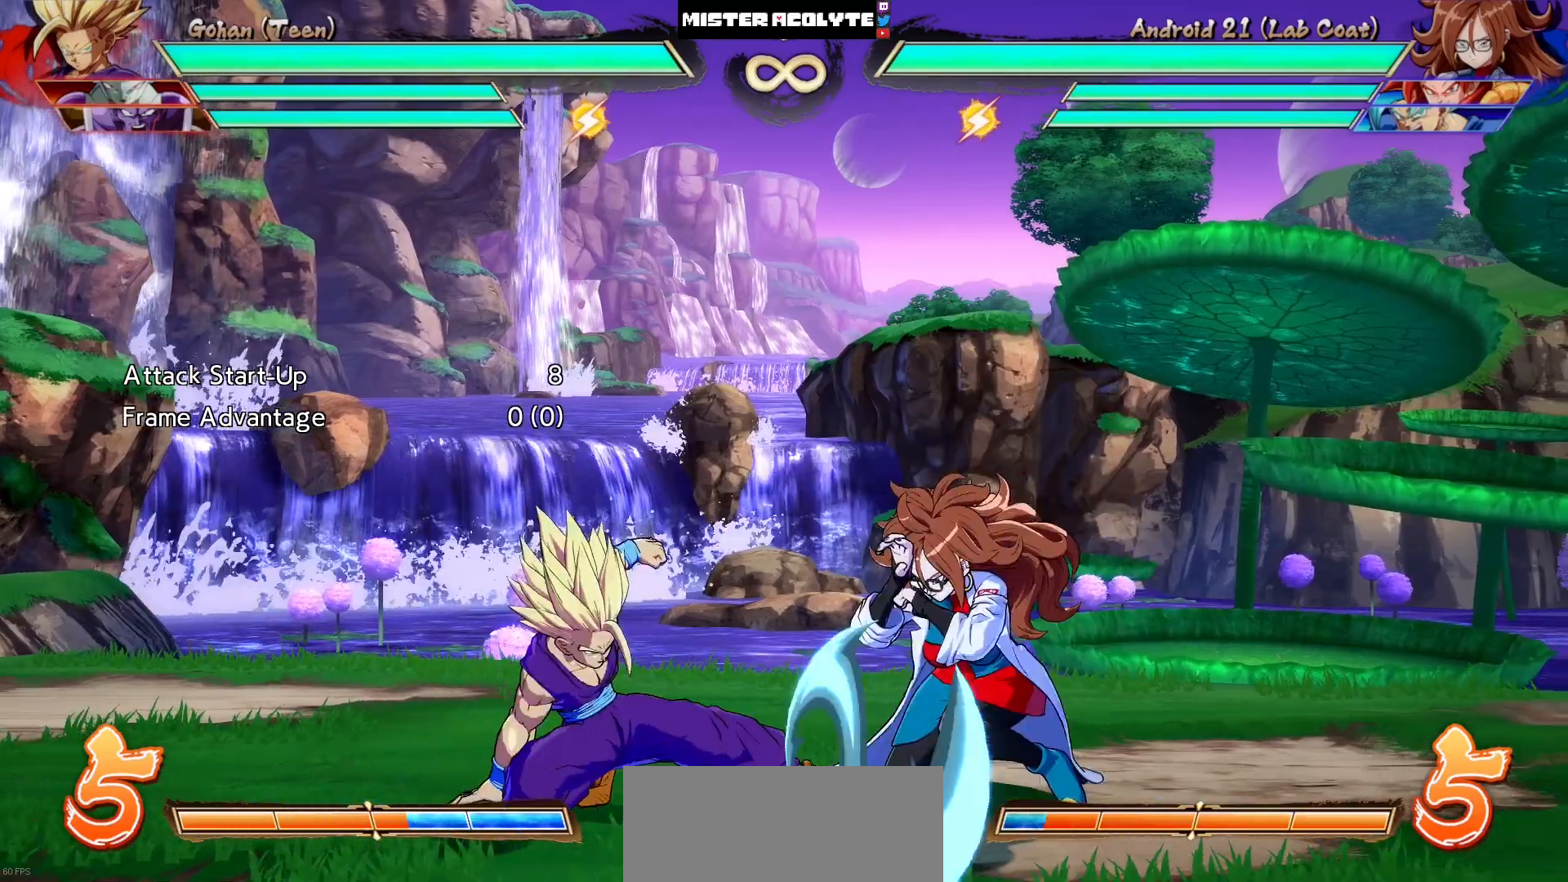
Gameplay with a controller (PlayStation layout); each line is a JSON object with the inputs held at the frame after it. "events" lists button and stick changes between this image and that frame as [ms after this image, input, new state], when the widget could be followed in between. Not read: L1 L2 L3 SELECT START left_stick right_stick.
{"buttons": [], "events": [[83, "DPAD_DOWN", "up"]]}
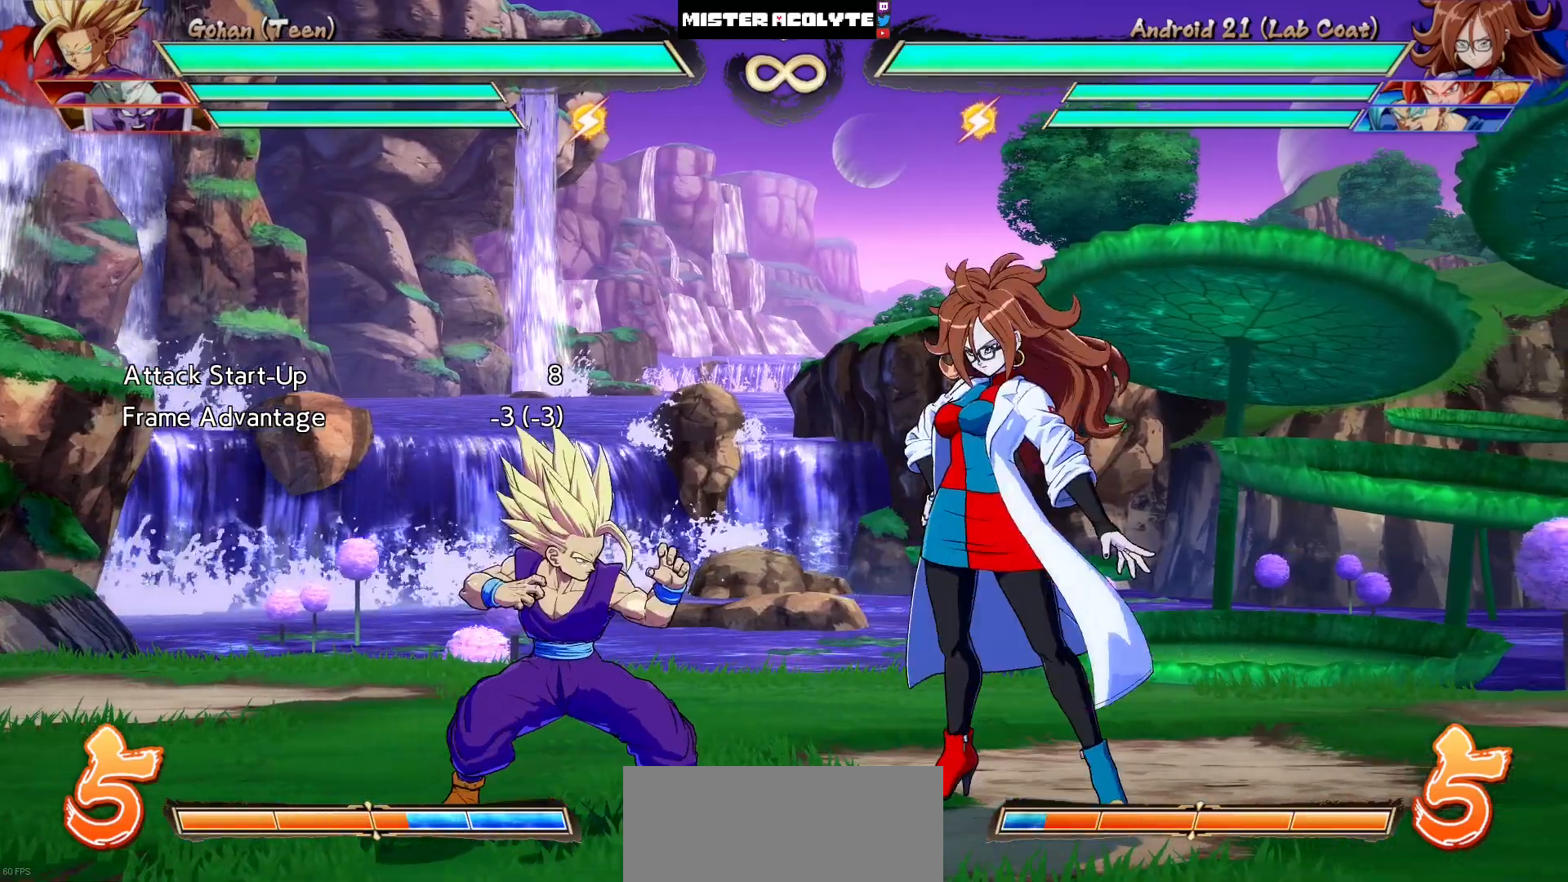
{"buttons": [], "events": []}
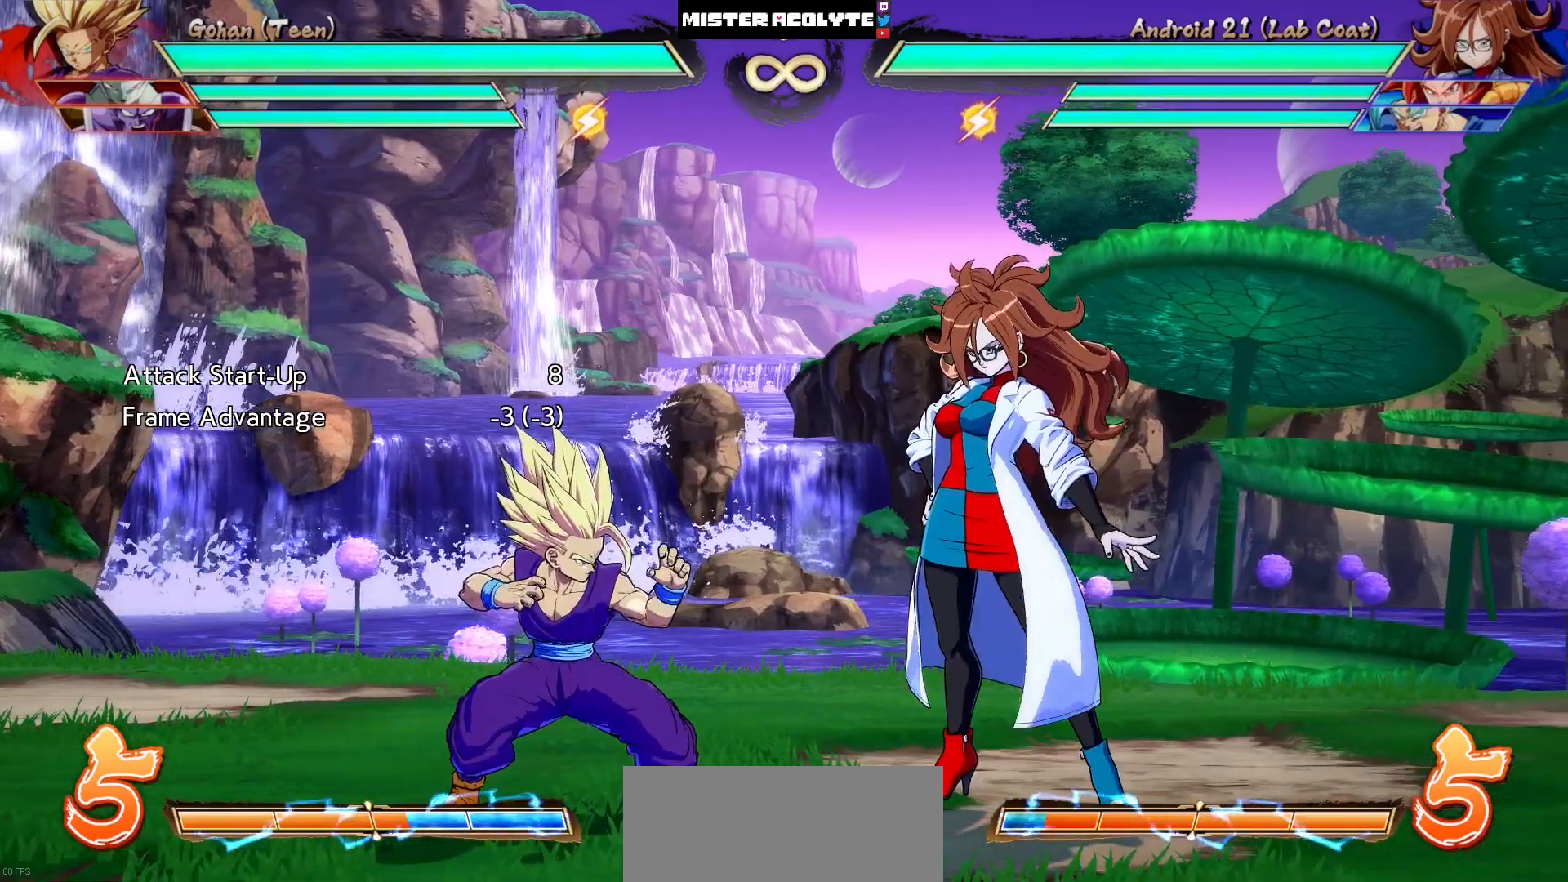
{"buttons": [], "events": [[183, "DPAD_RIGHT", "down"], [450, "DPAD_RIGHT", "up"]]}
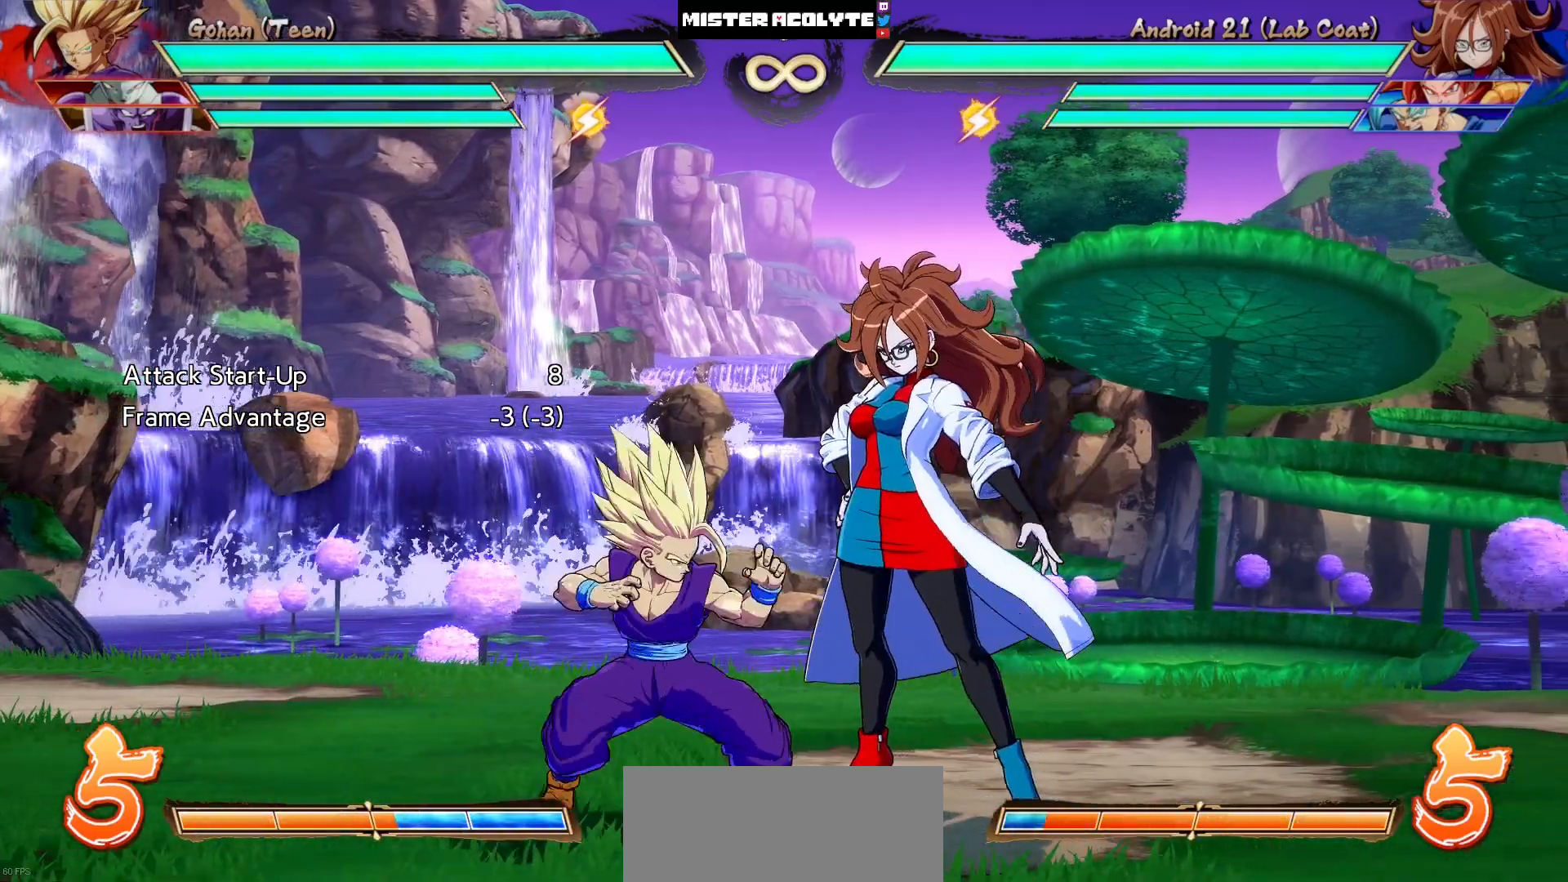
{"buttons": ["DPAD_DOWN"], "events": [[50, "DPAD_DOWN", "down"], [83, "SQUARE", "down"], [317, "SQUARE", "up"]]}
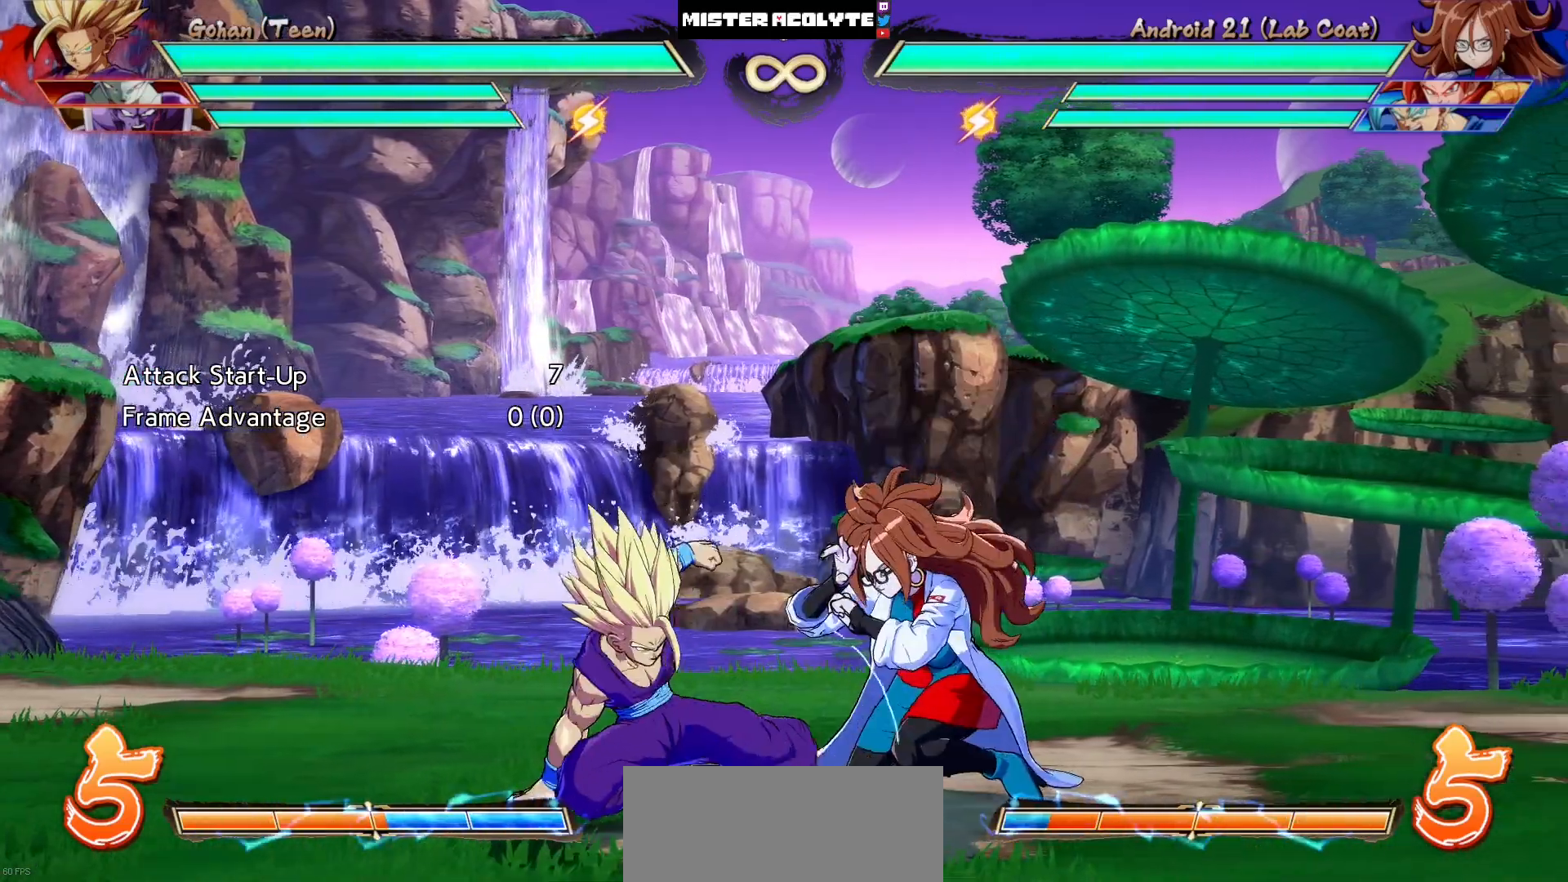
{"buttons": ["SQUARE", "DPAD_DOWN"], "events": [[383, "SQUARE", "down"]]}
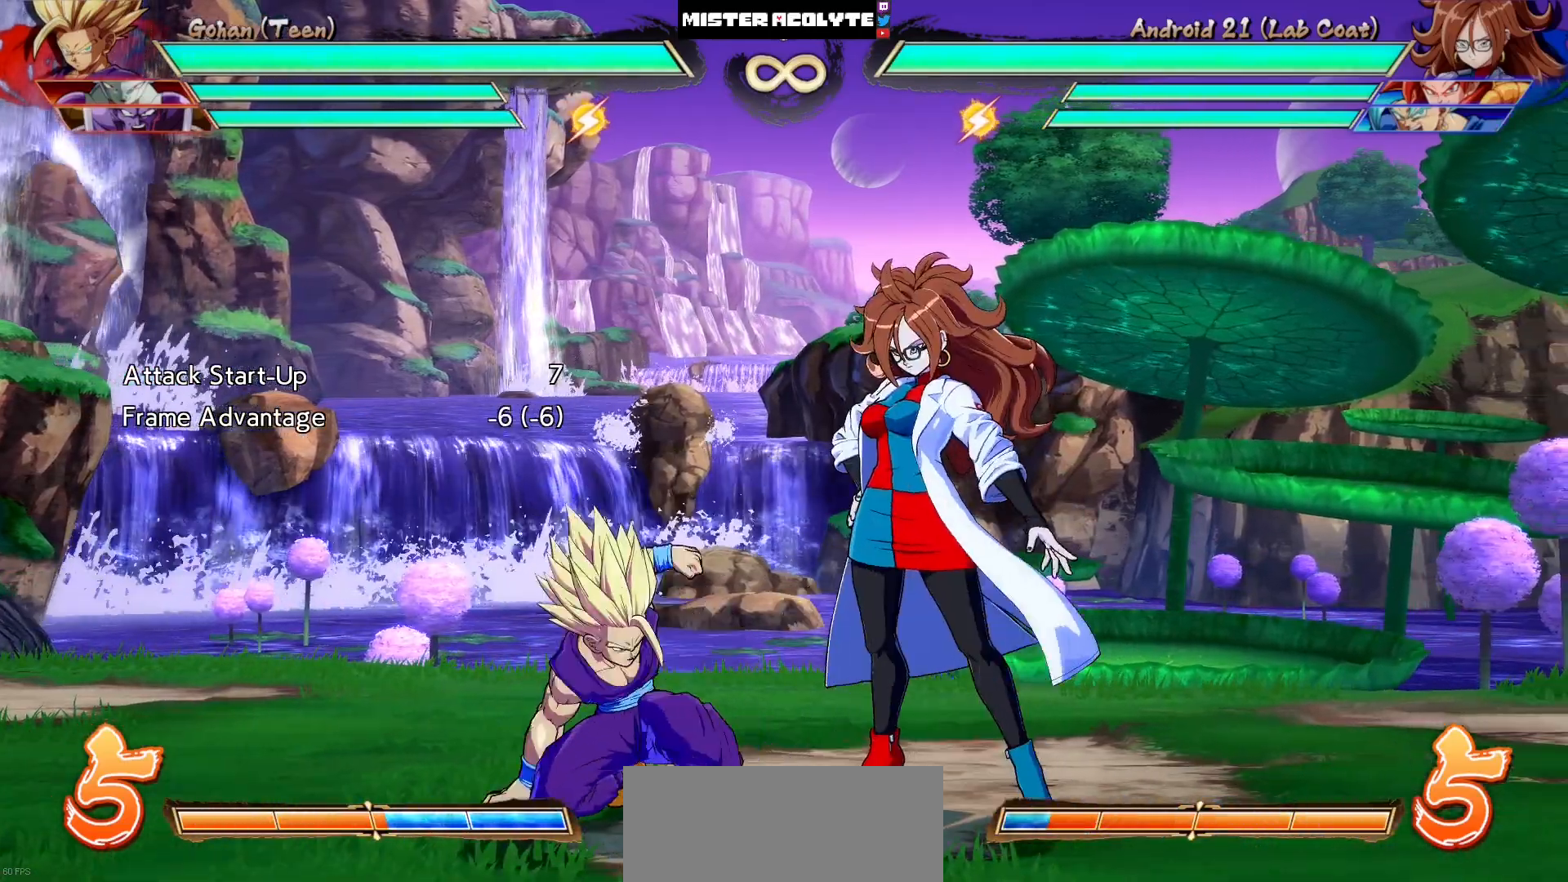
{"buttons": ["DPAD_DOWN", "DPAD_RIGHT"], "events": [[117, "SQUARE", "up"], [250, "DPAD_DOWN", "up"], [417, "DPAD_RIGHT", "down"], [450, "DPAD_DOWN", "down"]]}
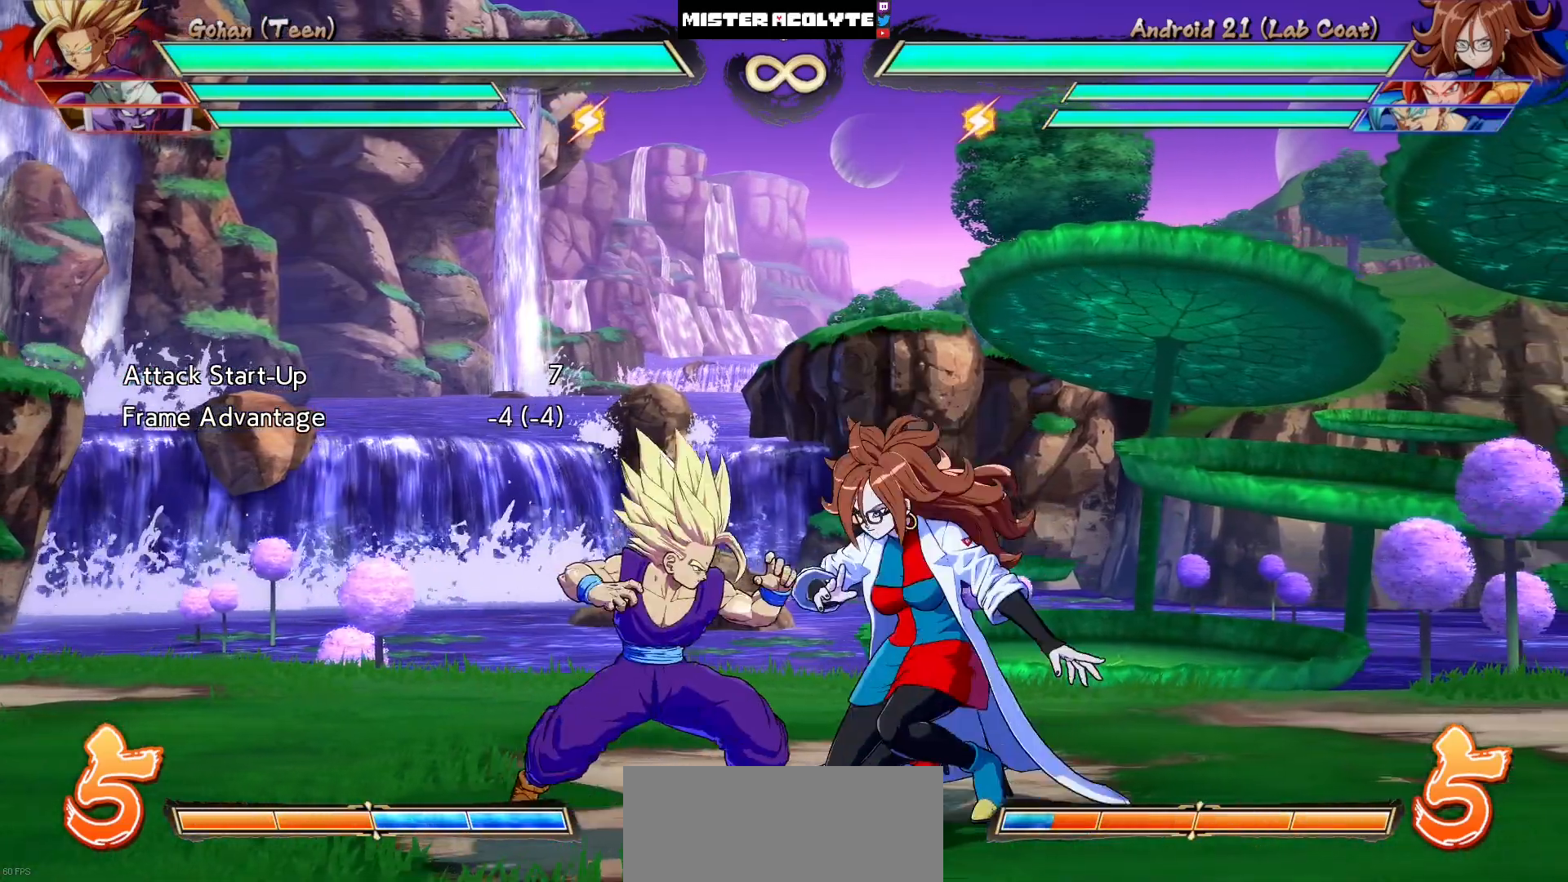
{"buttons": [], "events": [[17, "DPAD_RIGHT", "up"], [17, "SQUARE", "down"], [283, "SQUARE", "up"], [317, "DPAD_DOWN", "up"]]}
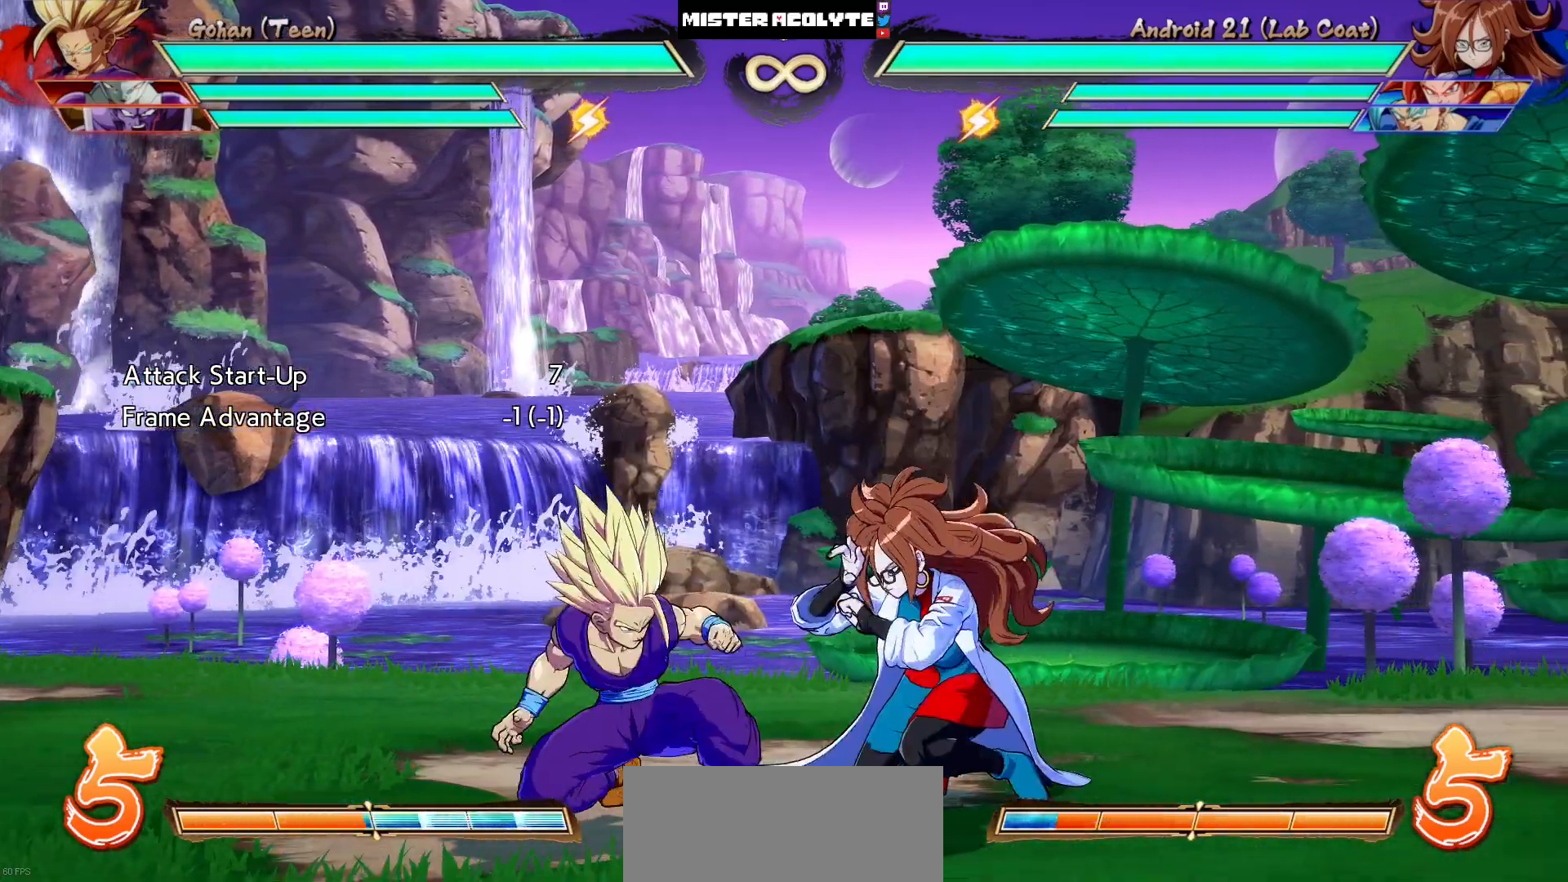
{"buttons": [], "events": []}
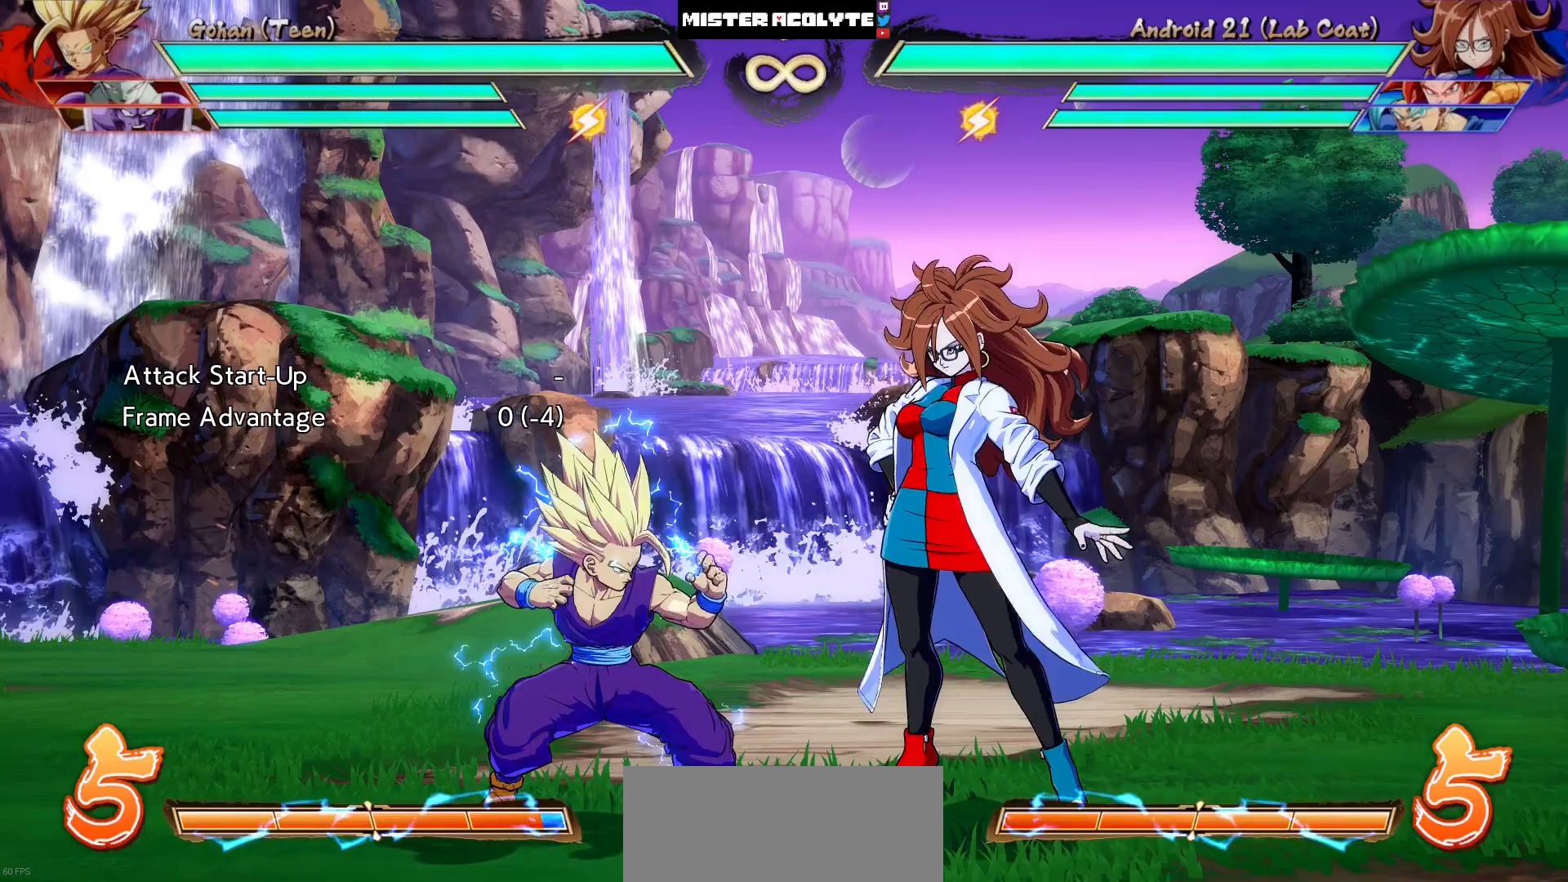
{"buttons": [], "events": []}
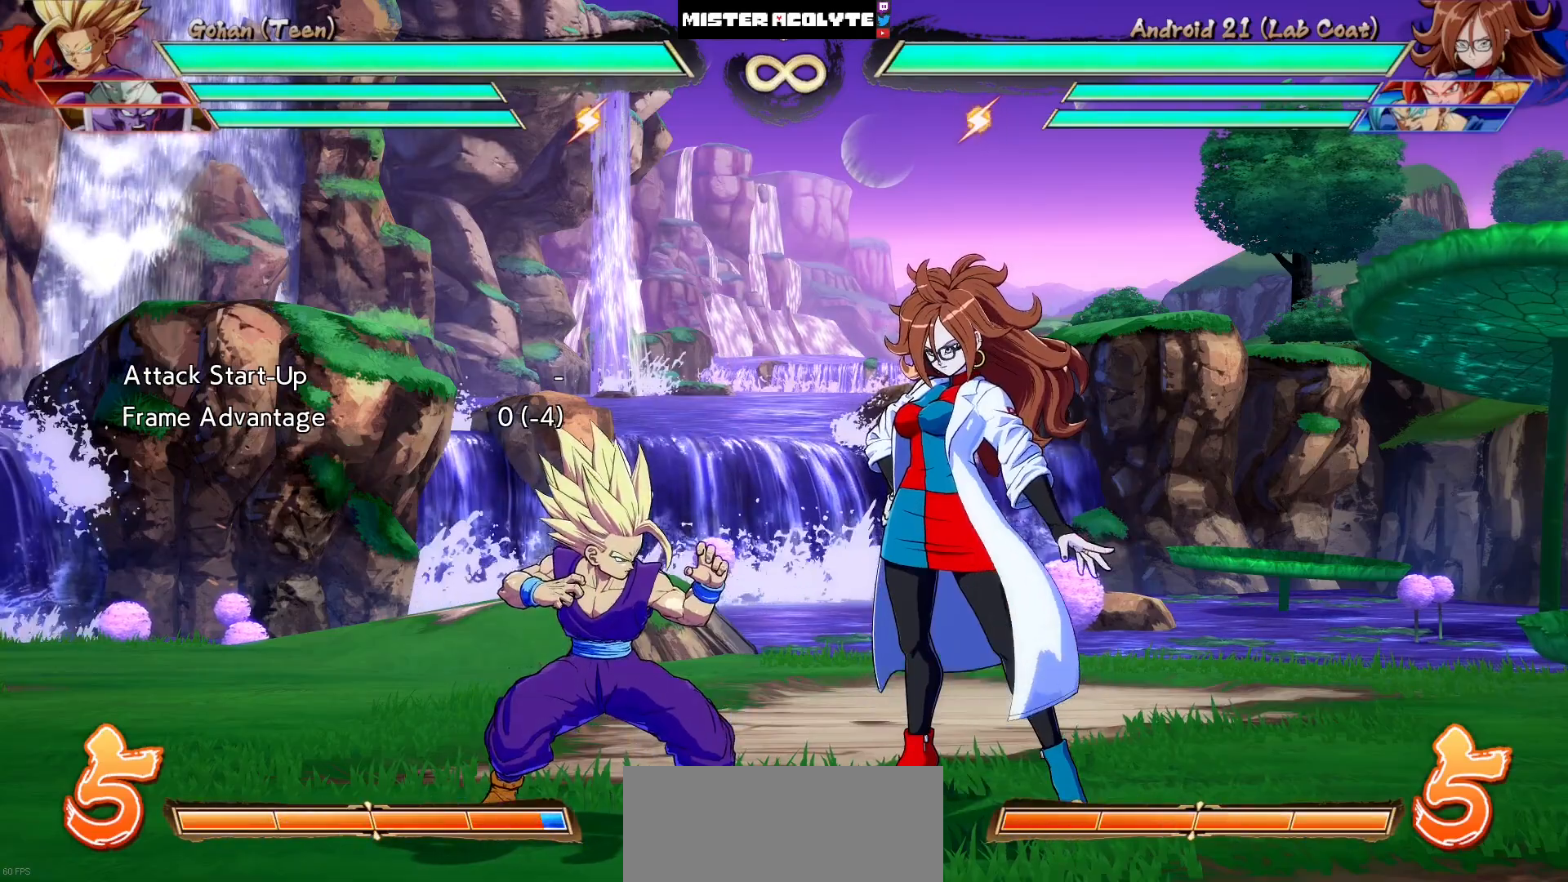
{"buttons": [], "events": []}
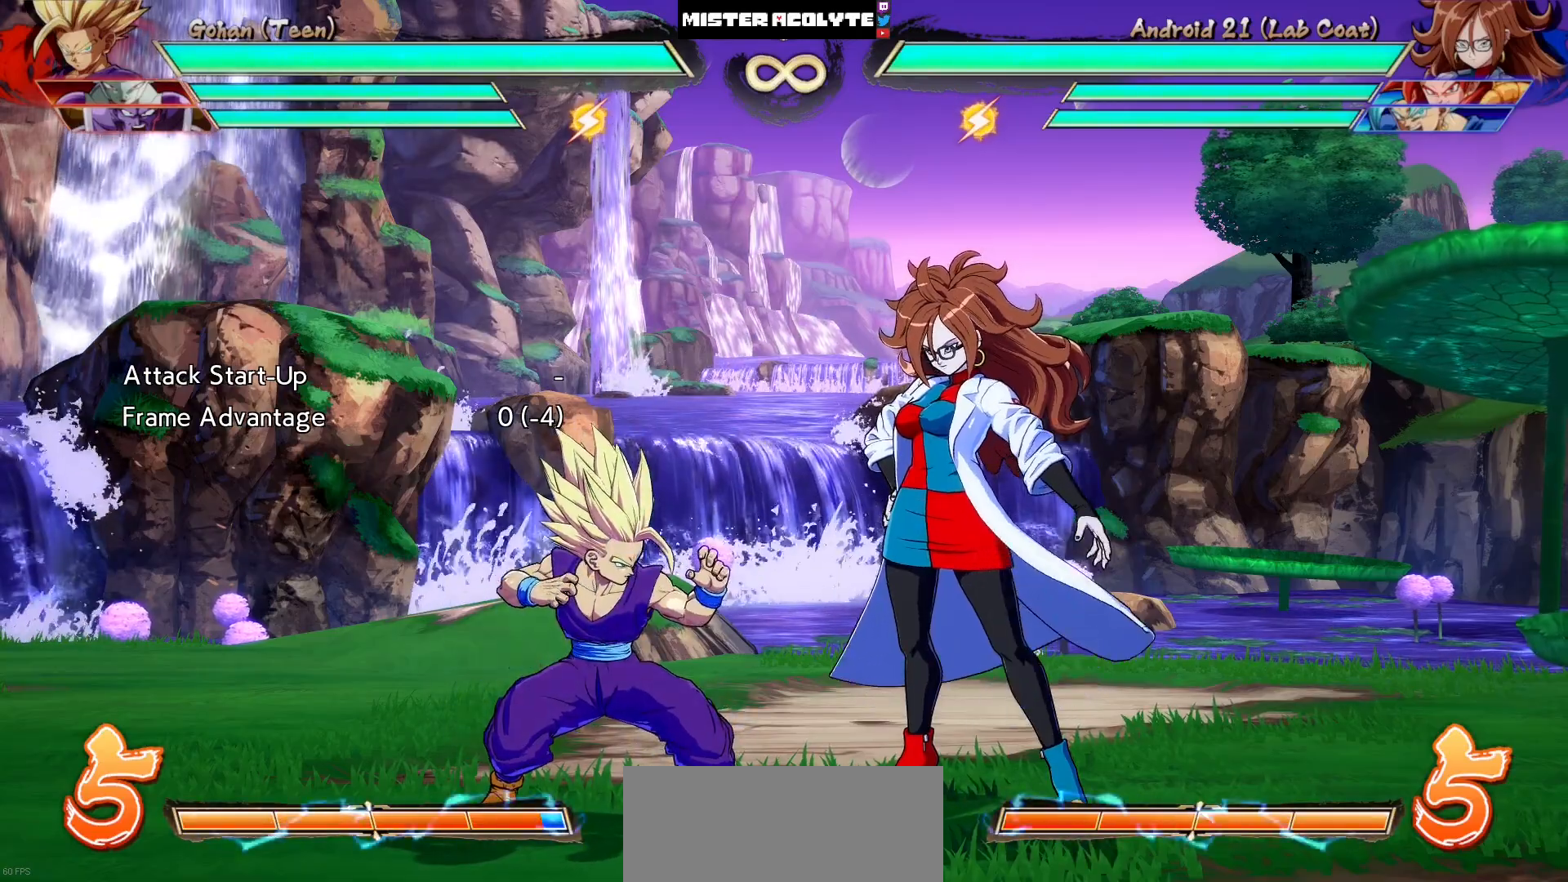
{"buttons": [], "events": []}
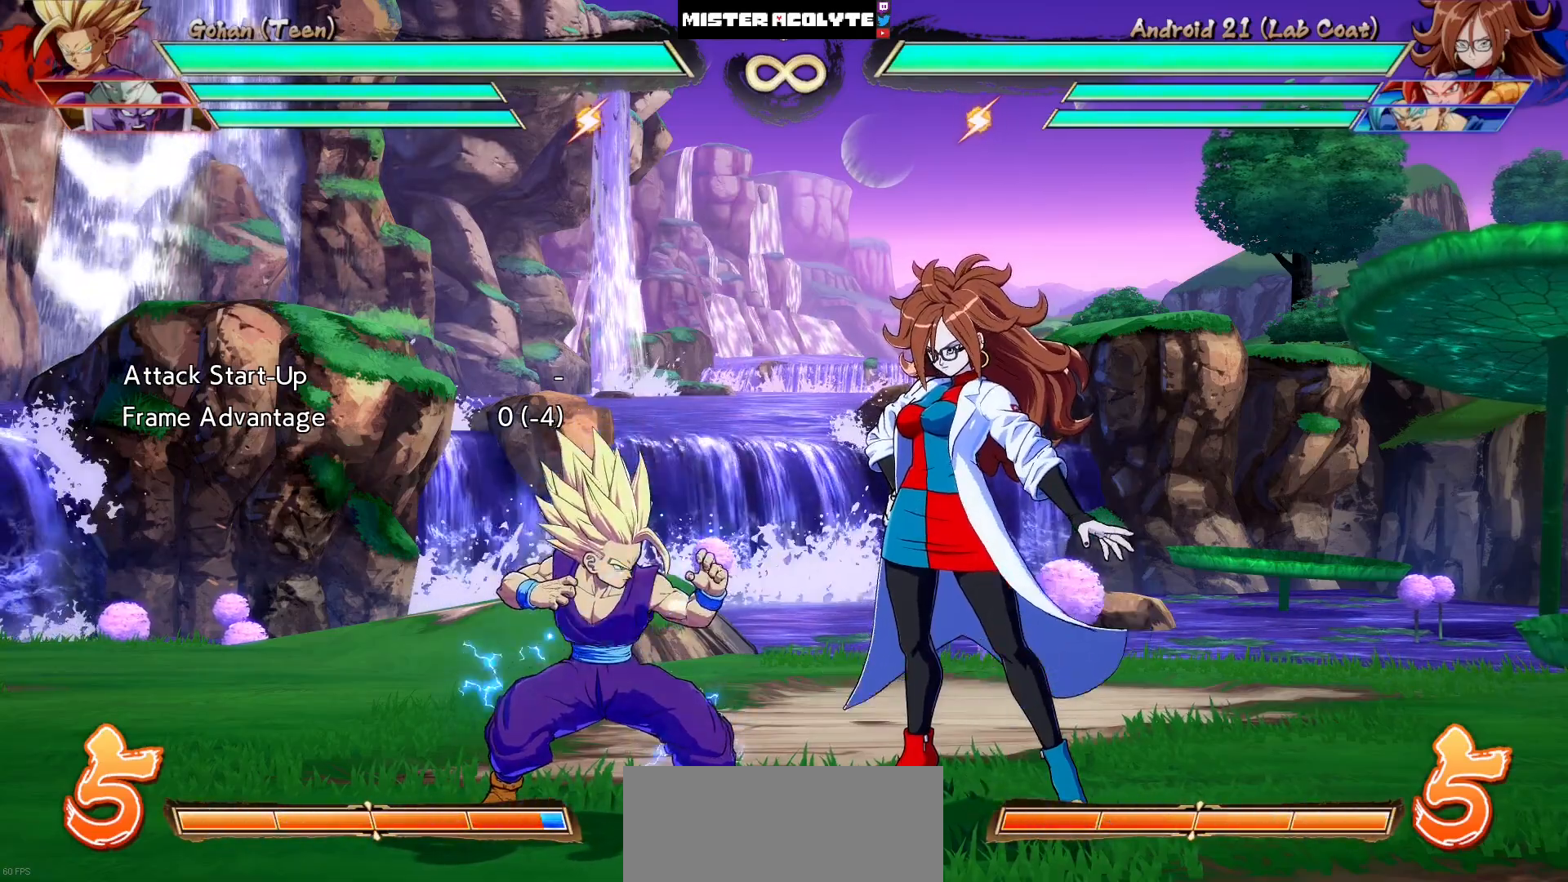
{"buttons": [], "events": []}
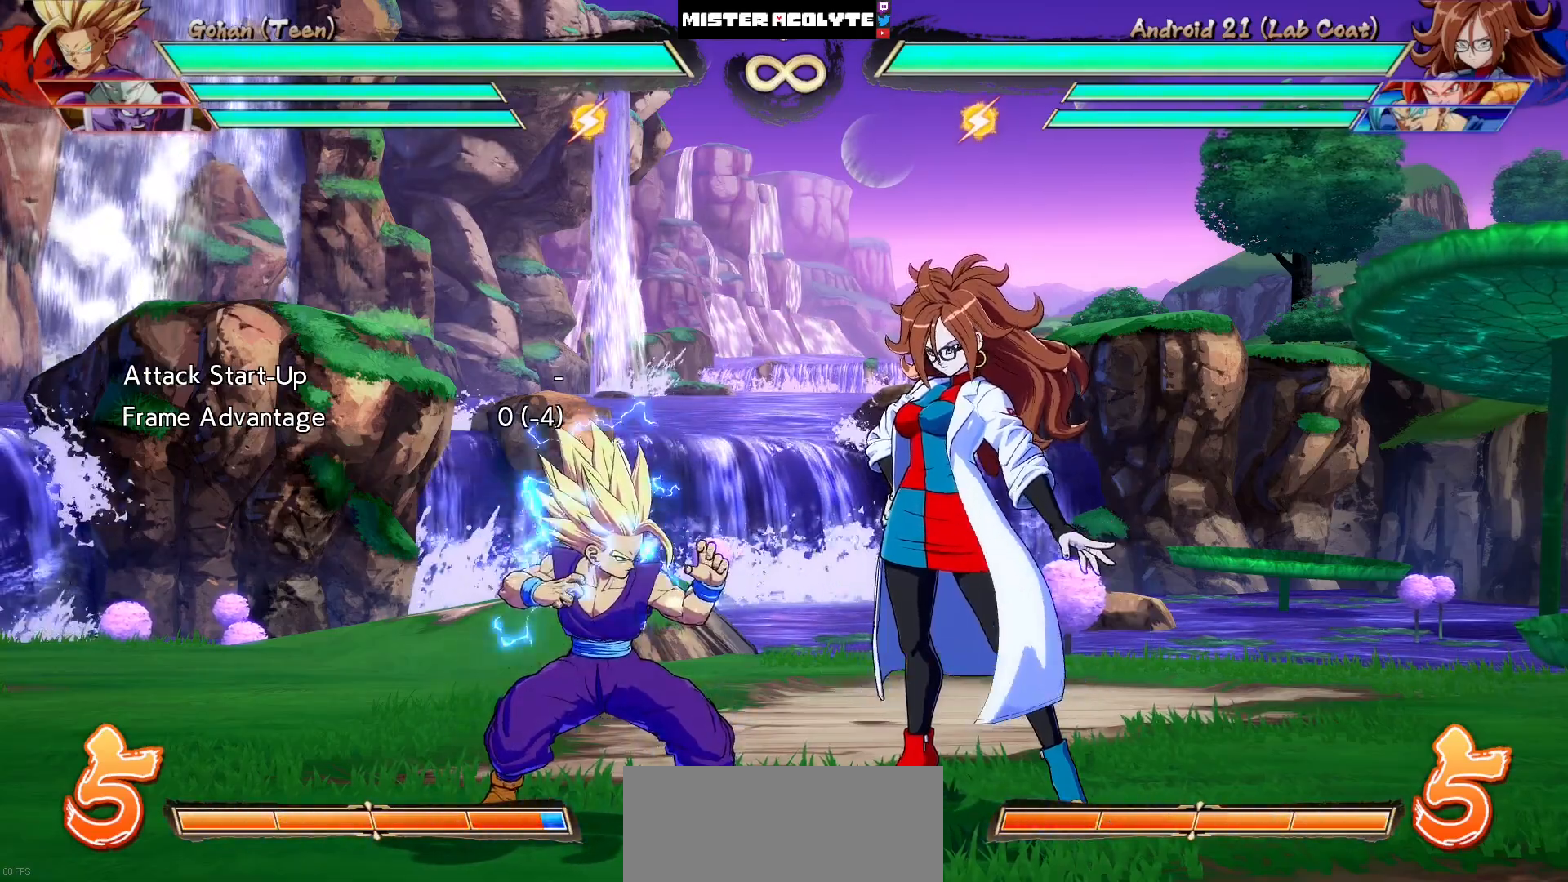
{"buttons": ["TRIANGLE"], "events": [[333, "TRIANGLE", "down"]]}
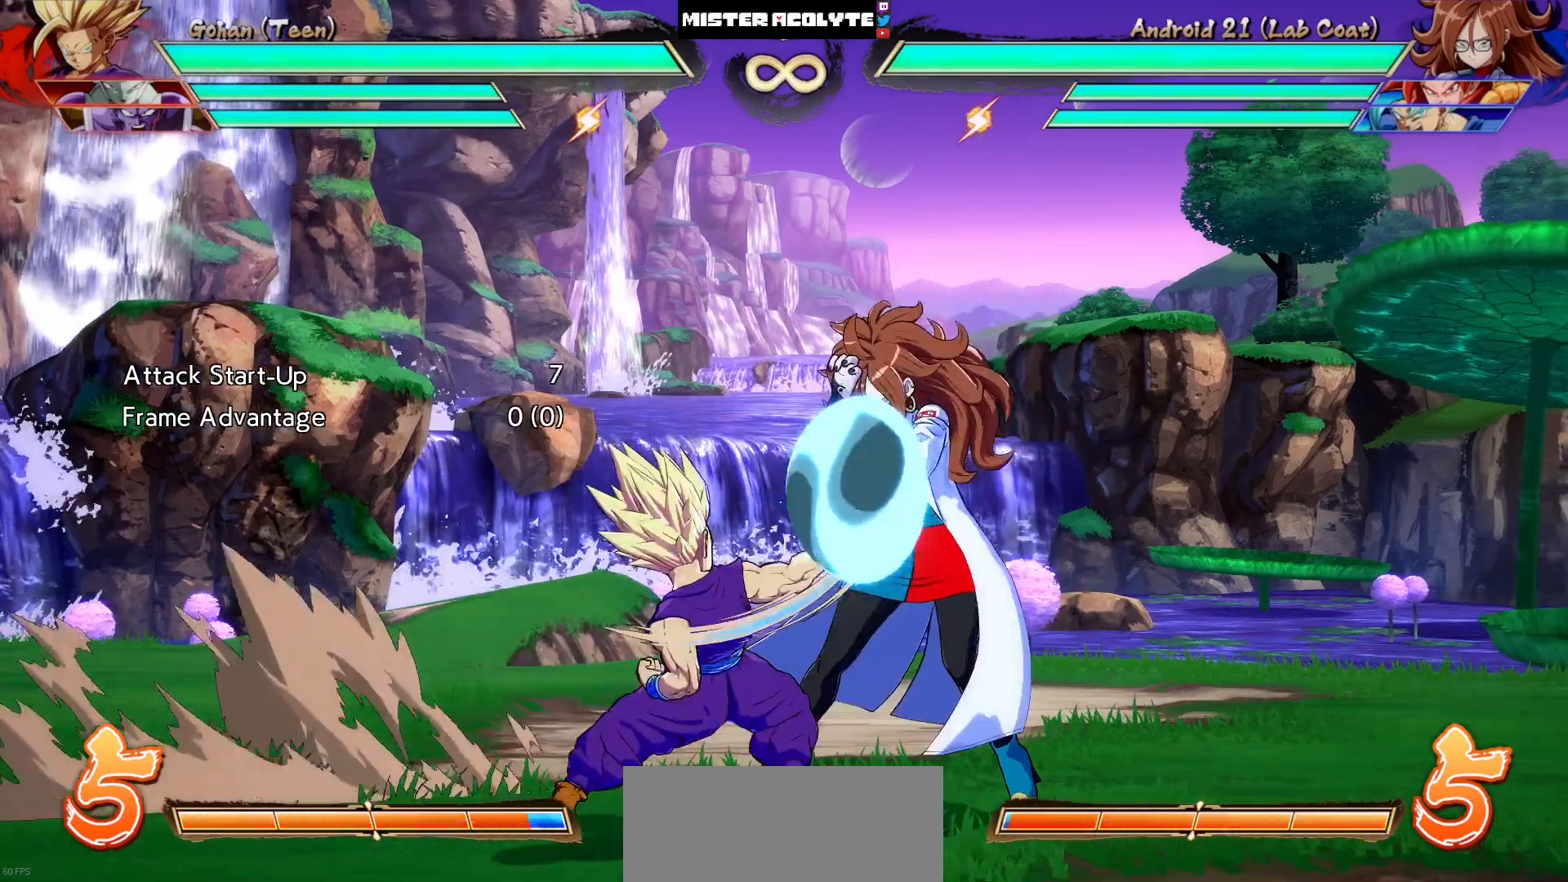
{"buttons": ["TRIANGLE"], "events": [[33, "TRIANGLE", "up"], [500, "TRIANGLE", "down"]]}
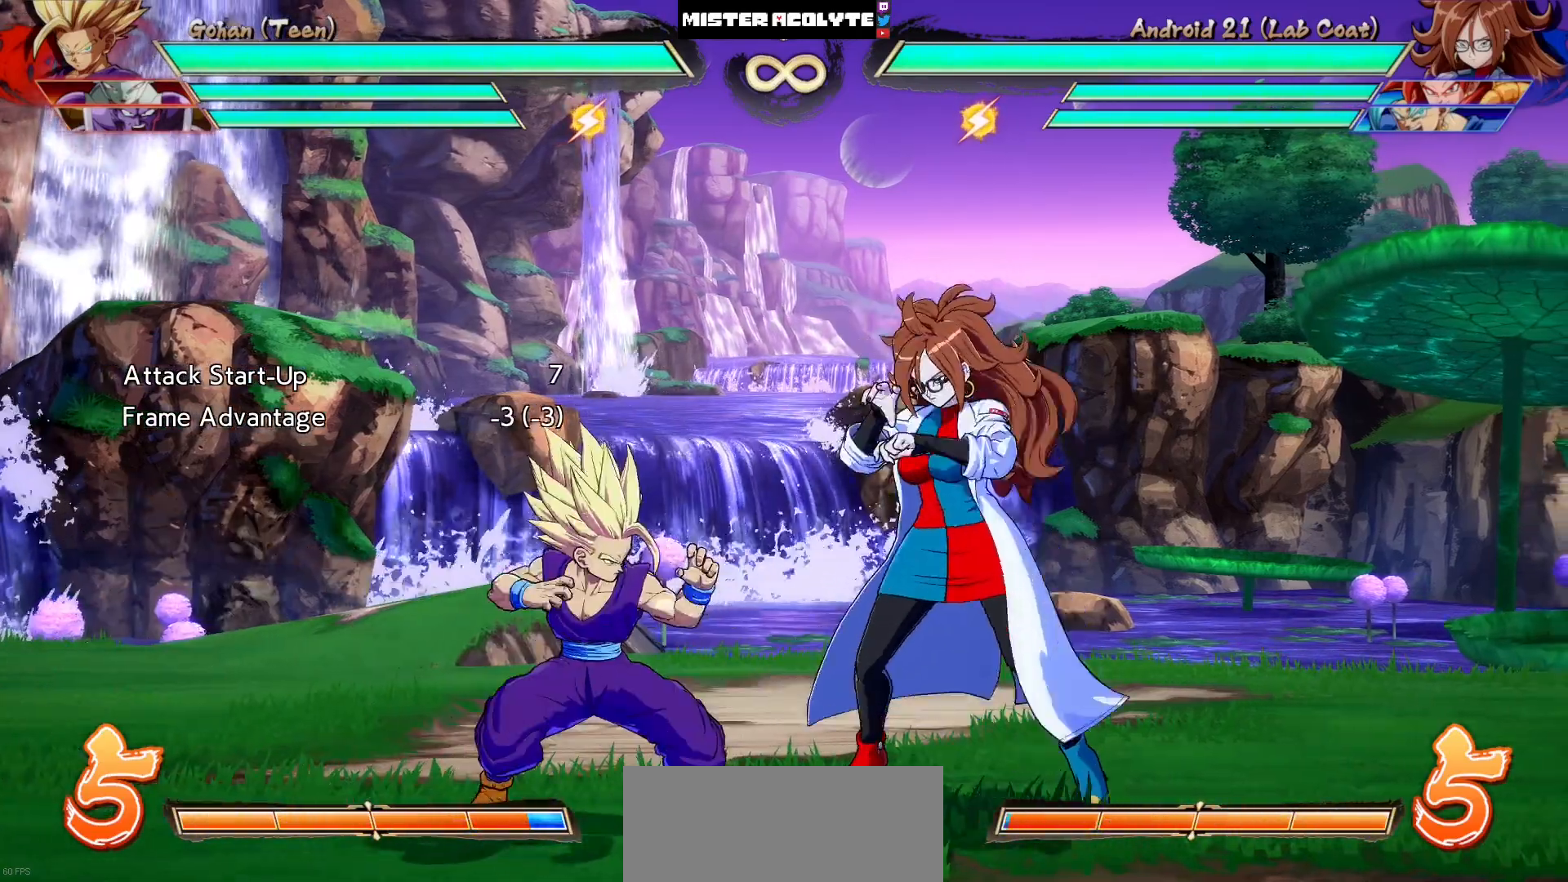
{"buttons": [], "events": [[267, "TRIANGLE", "up"]]}
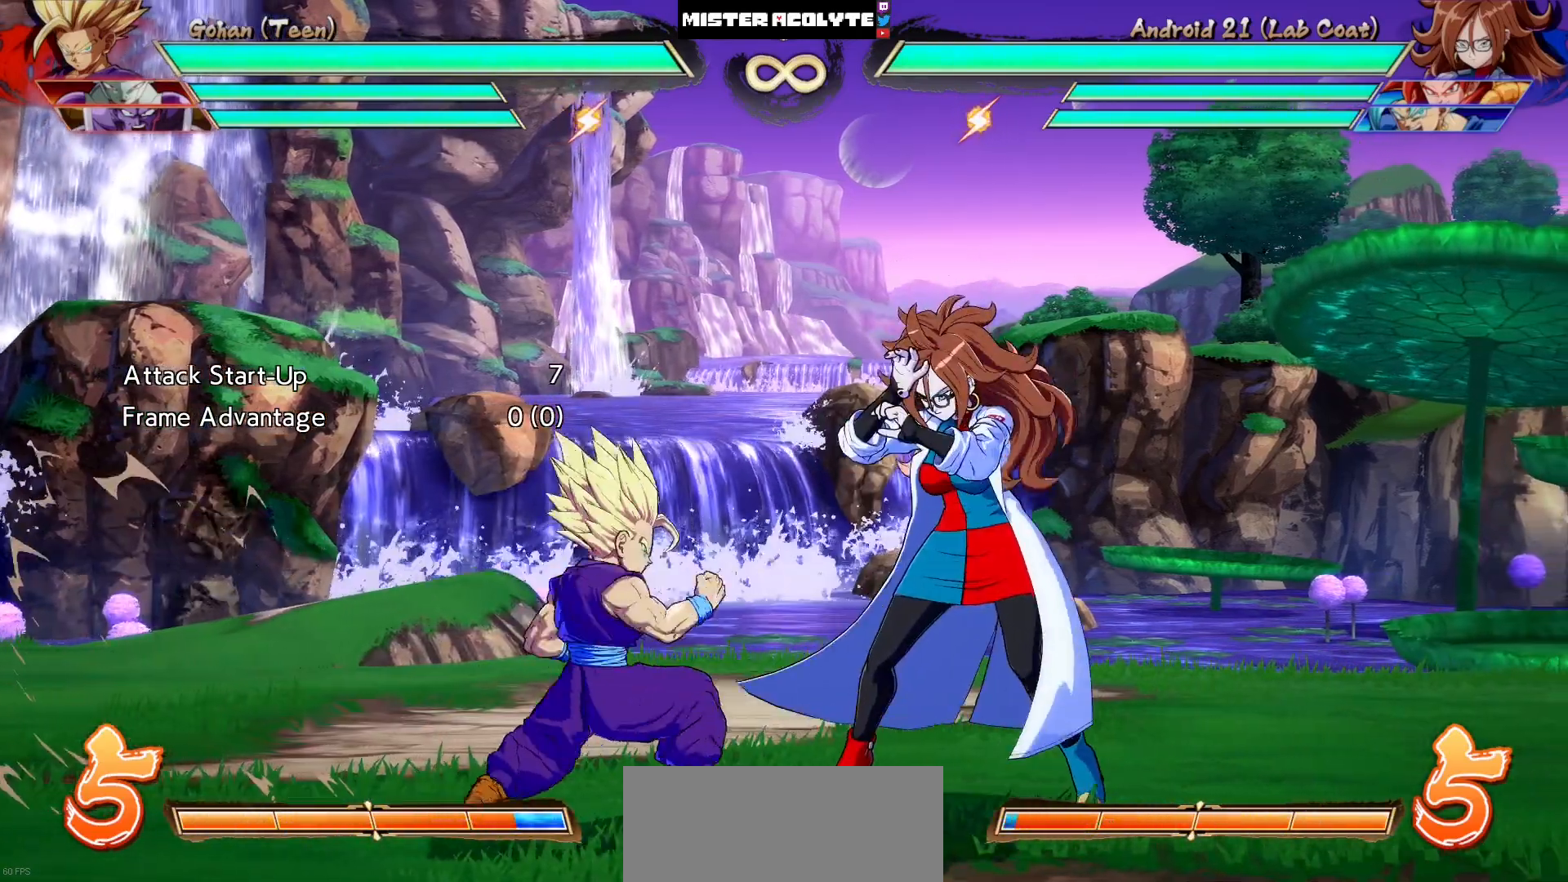
{"buttons": [], "events": [[233, "TRIANGLE", "down"], [467, "TRIANGLE", "up"]]}
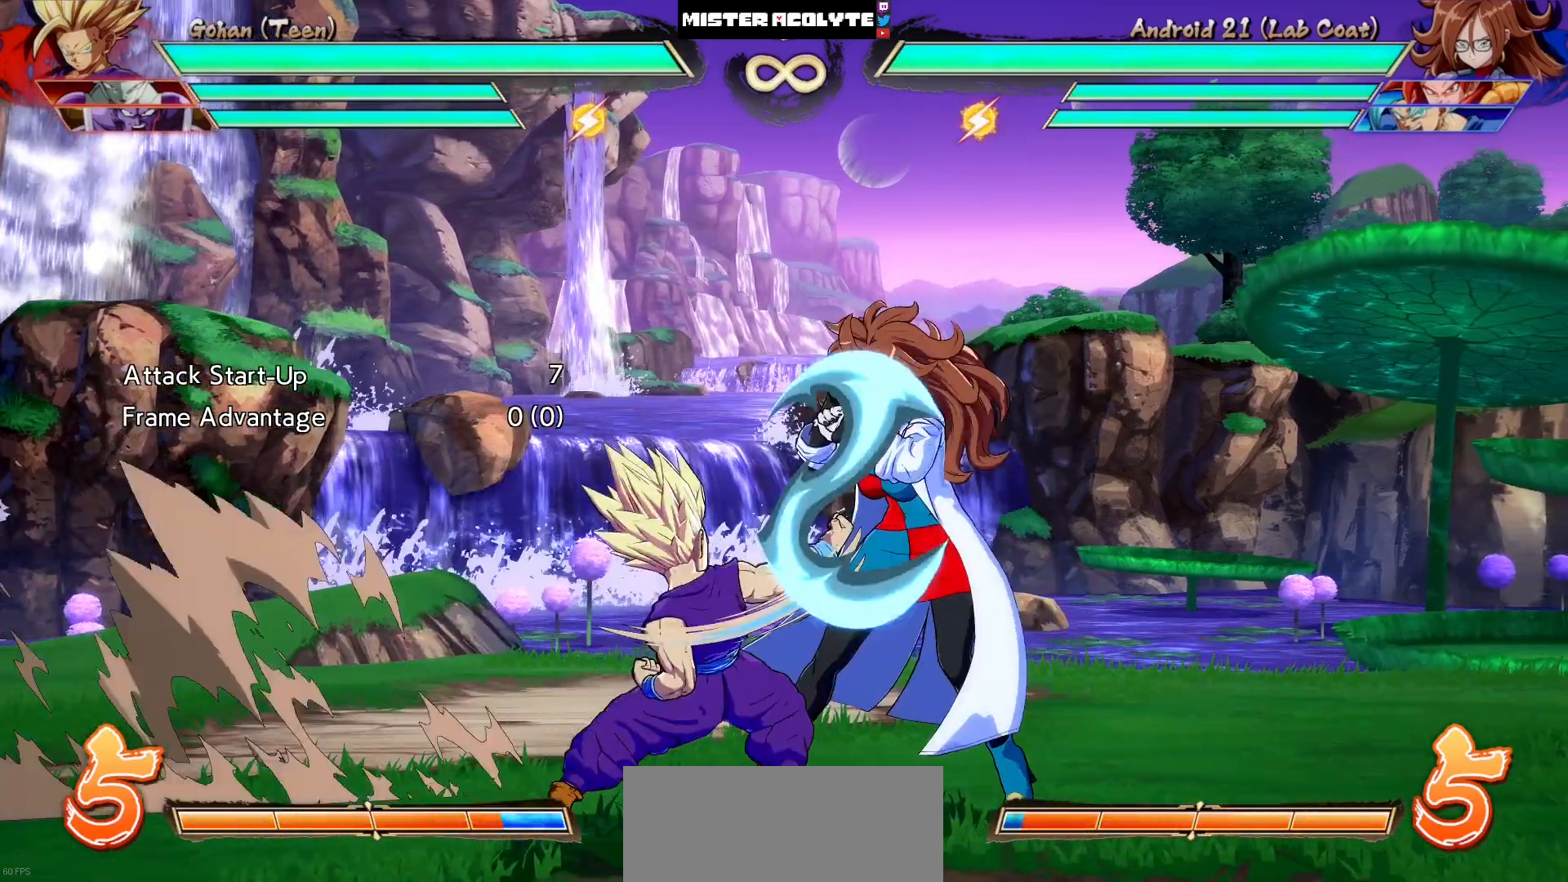
{"buttons": [], "events": []}
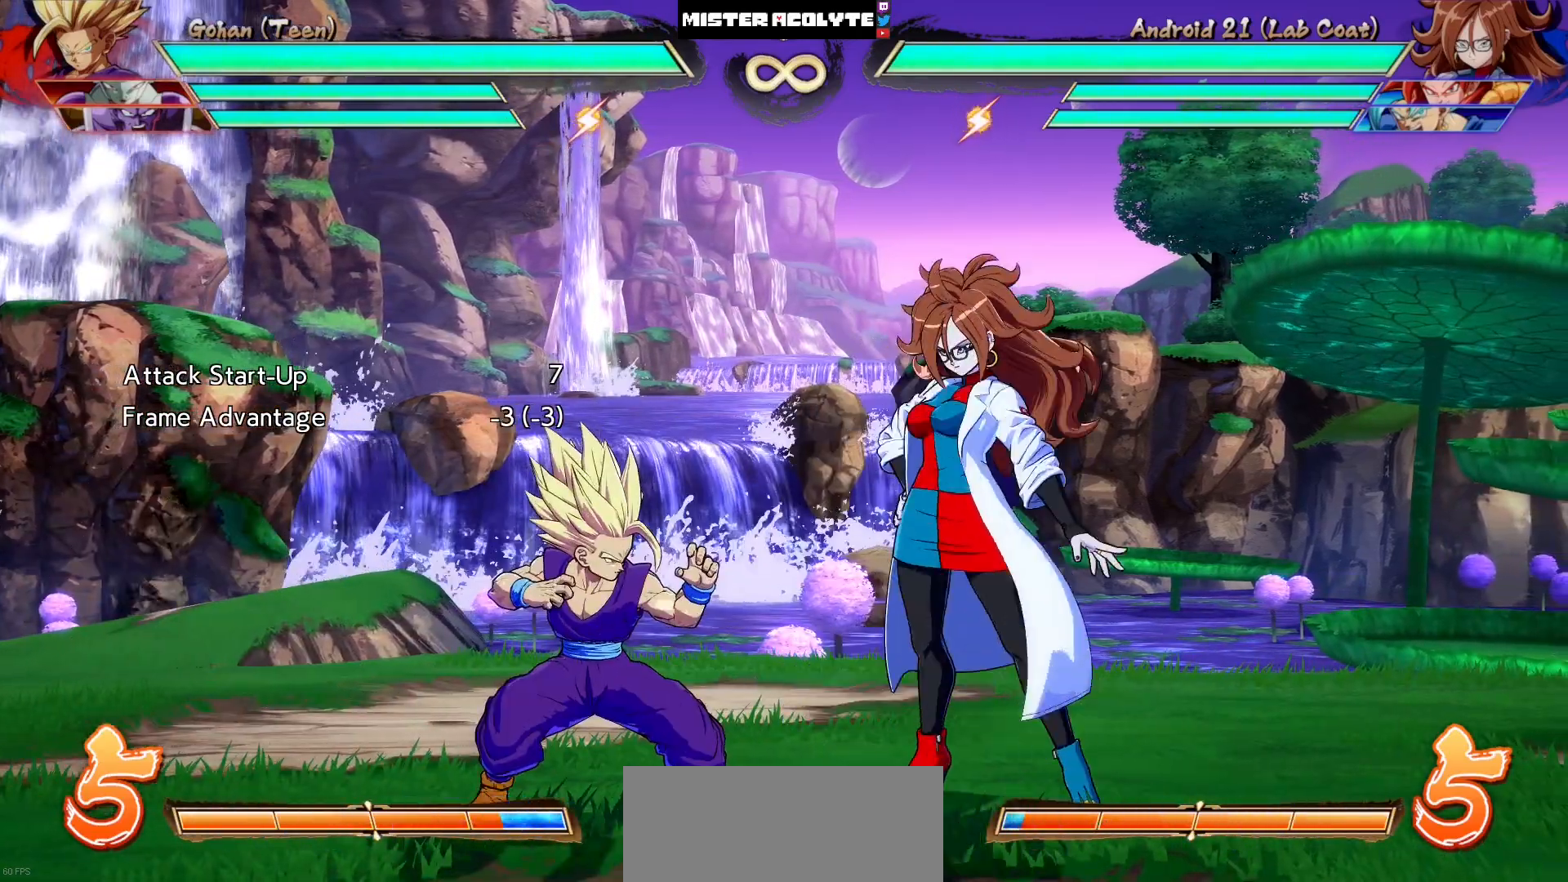
{"buttons": ["TRIANGLE"], "events": [[467, "TRIANGLE", "down"]]}
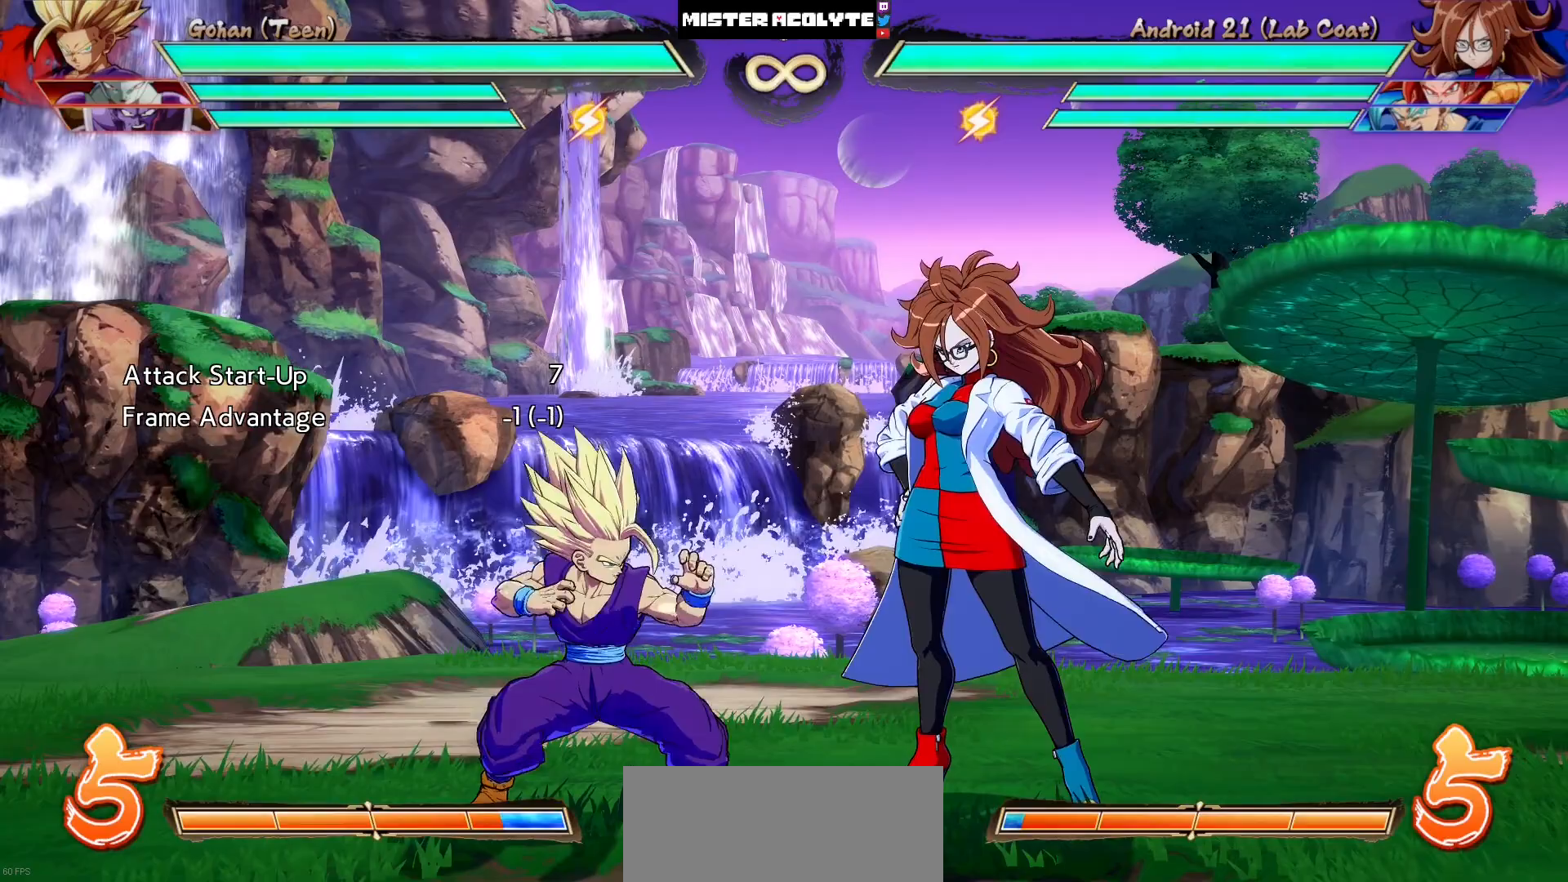
{"buttons": [], "events": [[200, "TRIANGLE", "up"]]}
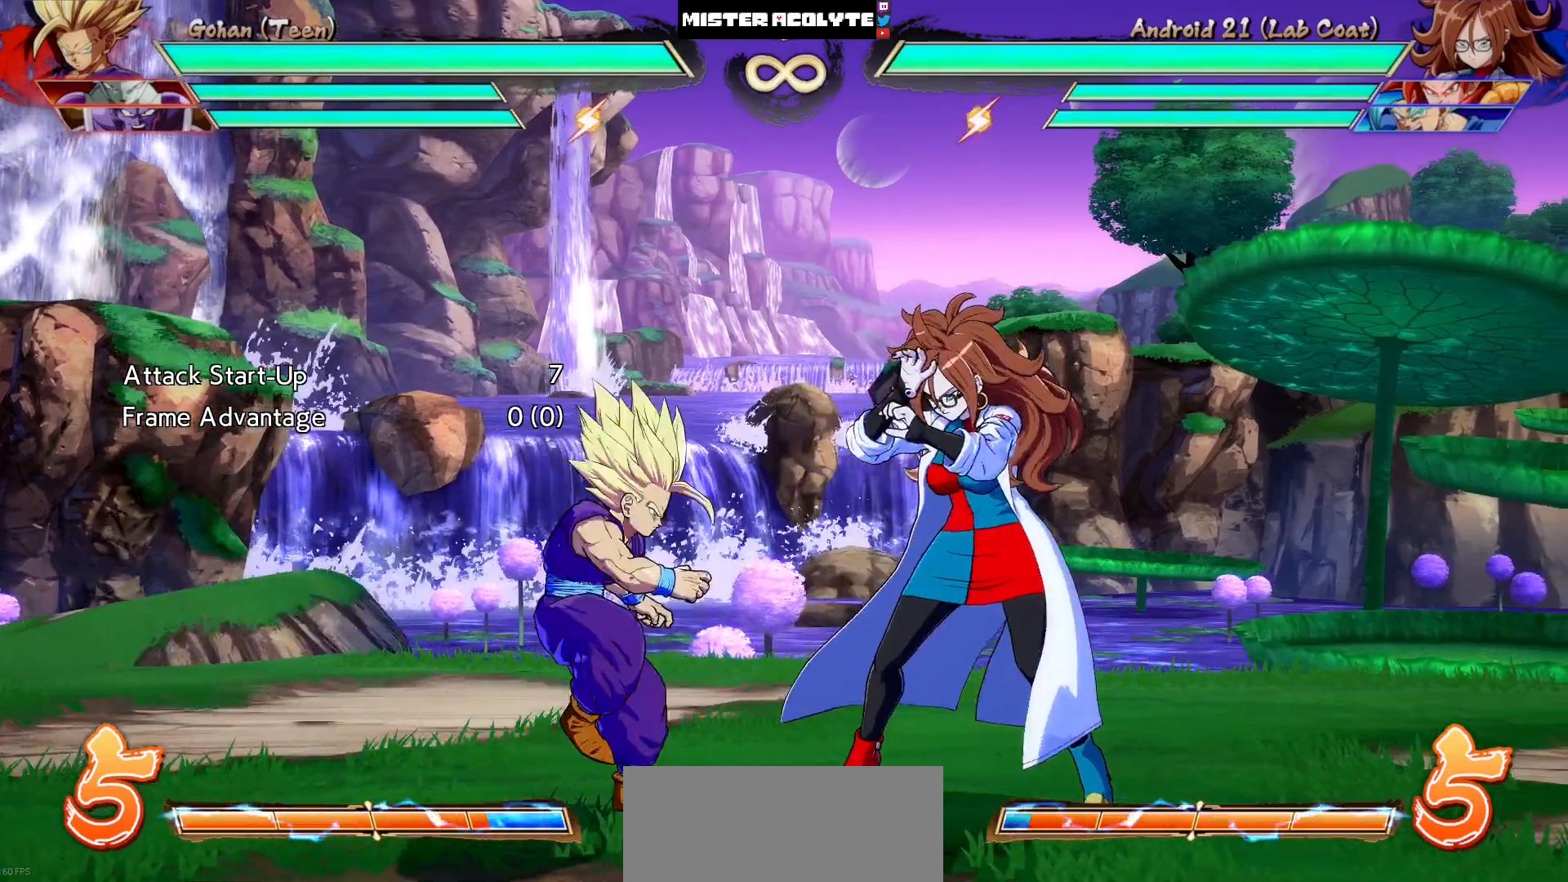
{"buttons": ["TRIANGLE"], "events": [[367, "TRIANGLE", "down"]]}
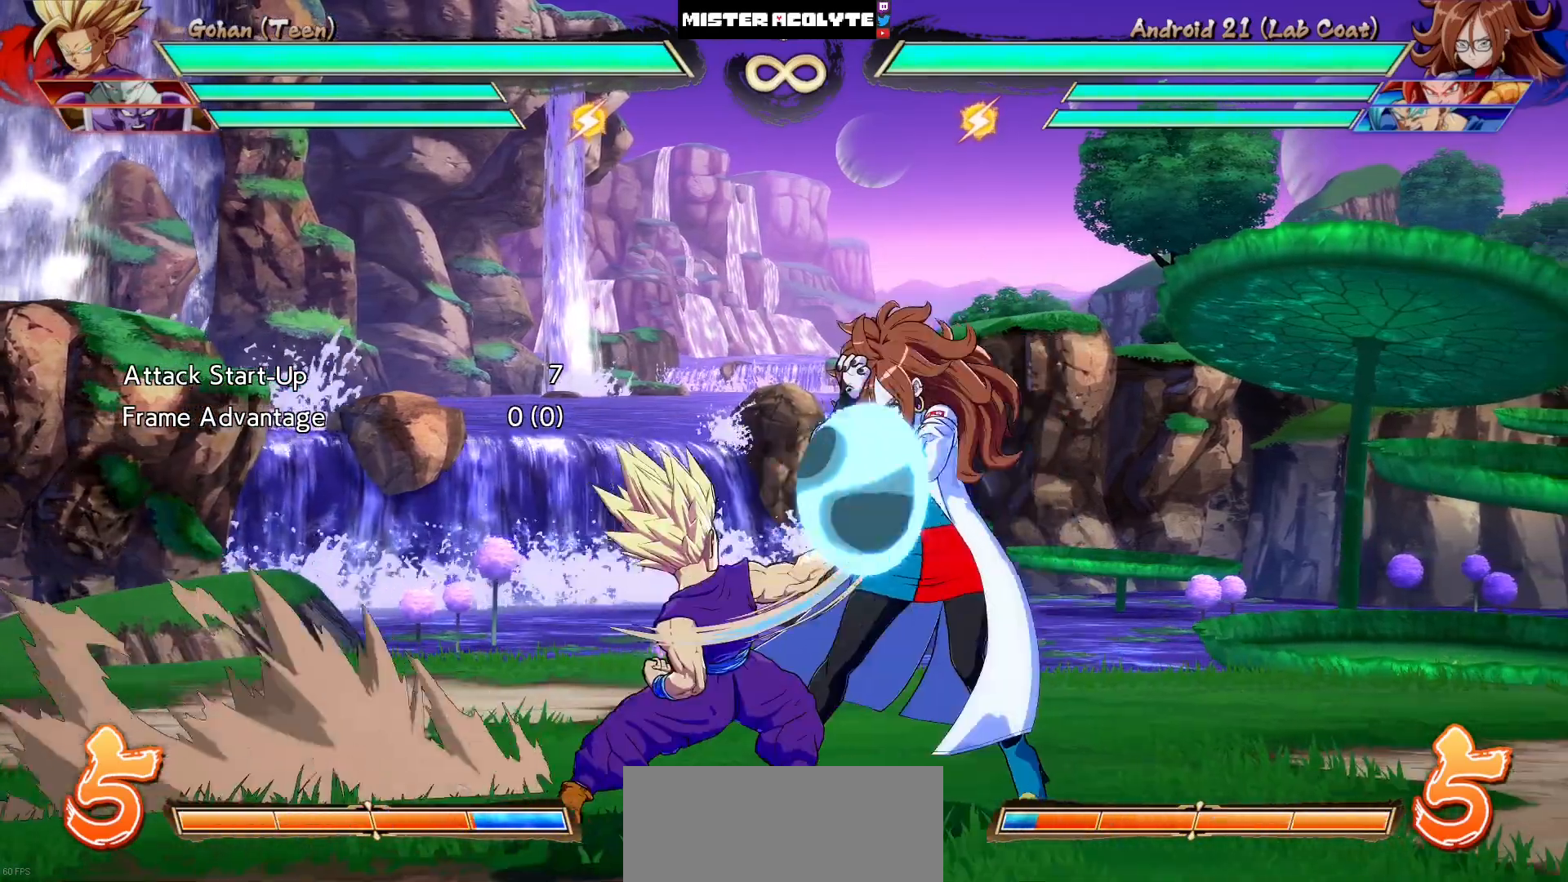
{"buttons": ["TRIANGLE"], "events": [[67, "TRIANGLE", "up"], [433, "TRIANGLE", "down"]]}
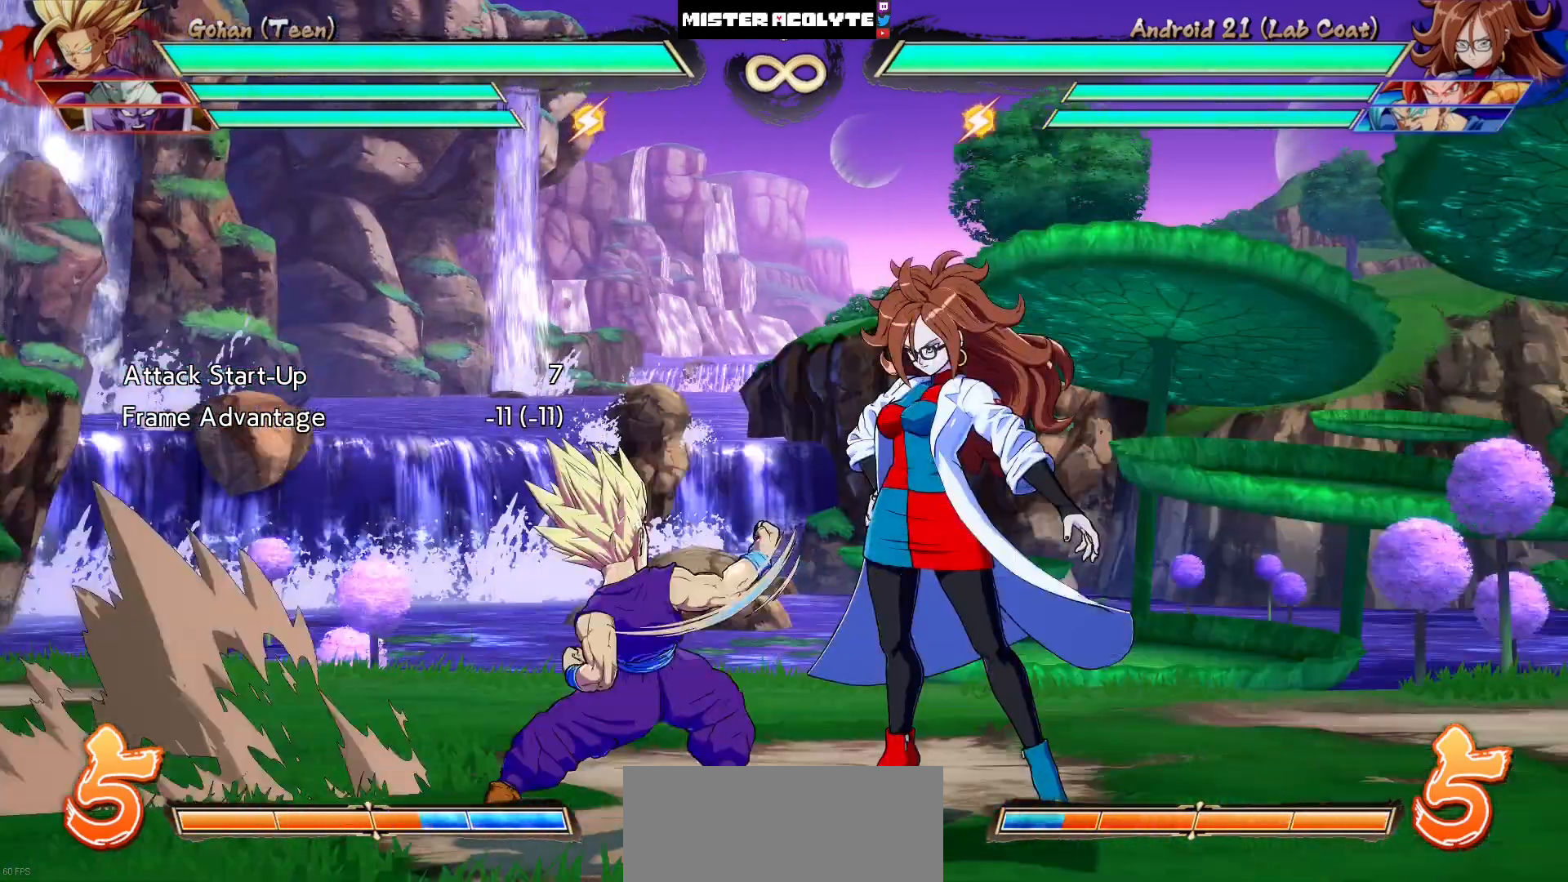
{"buttons": [], "events": [[117, "TRIANGLE", "up"]]}
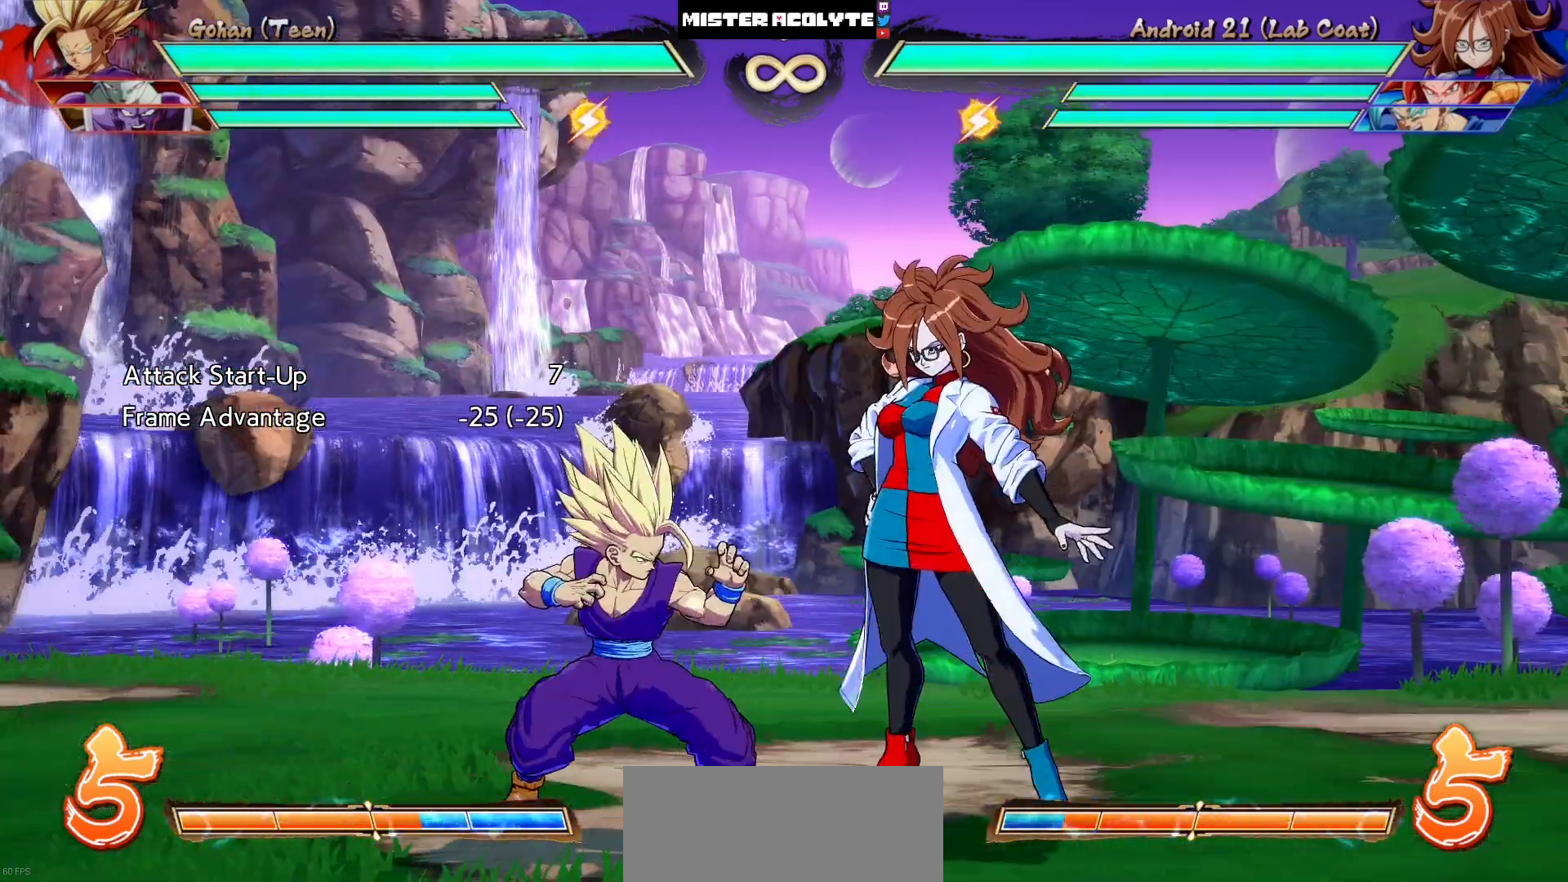
{"buttons": [], "events": []}
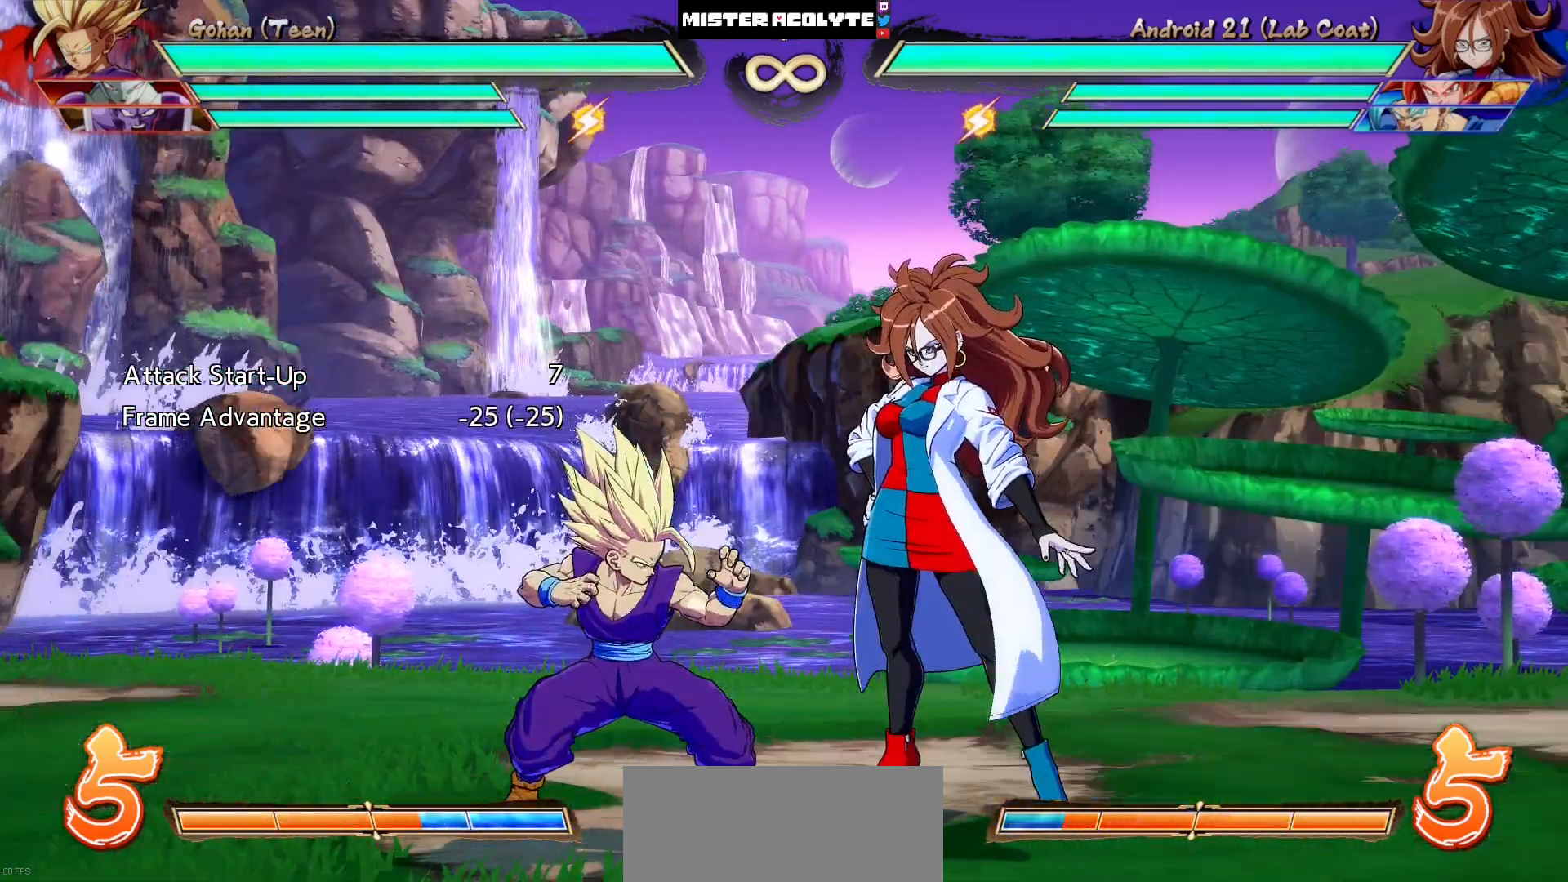
{"buttons": ["TRIANGLE"], "events": [[83, "DPAD_LEFT", "down"], [350, "DPAD_LEFT", "up"], [417, "TRIANGLE", "down"]]}
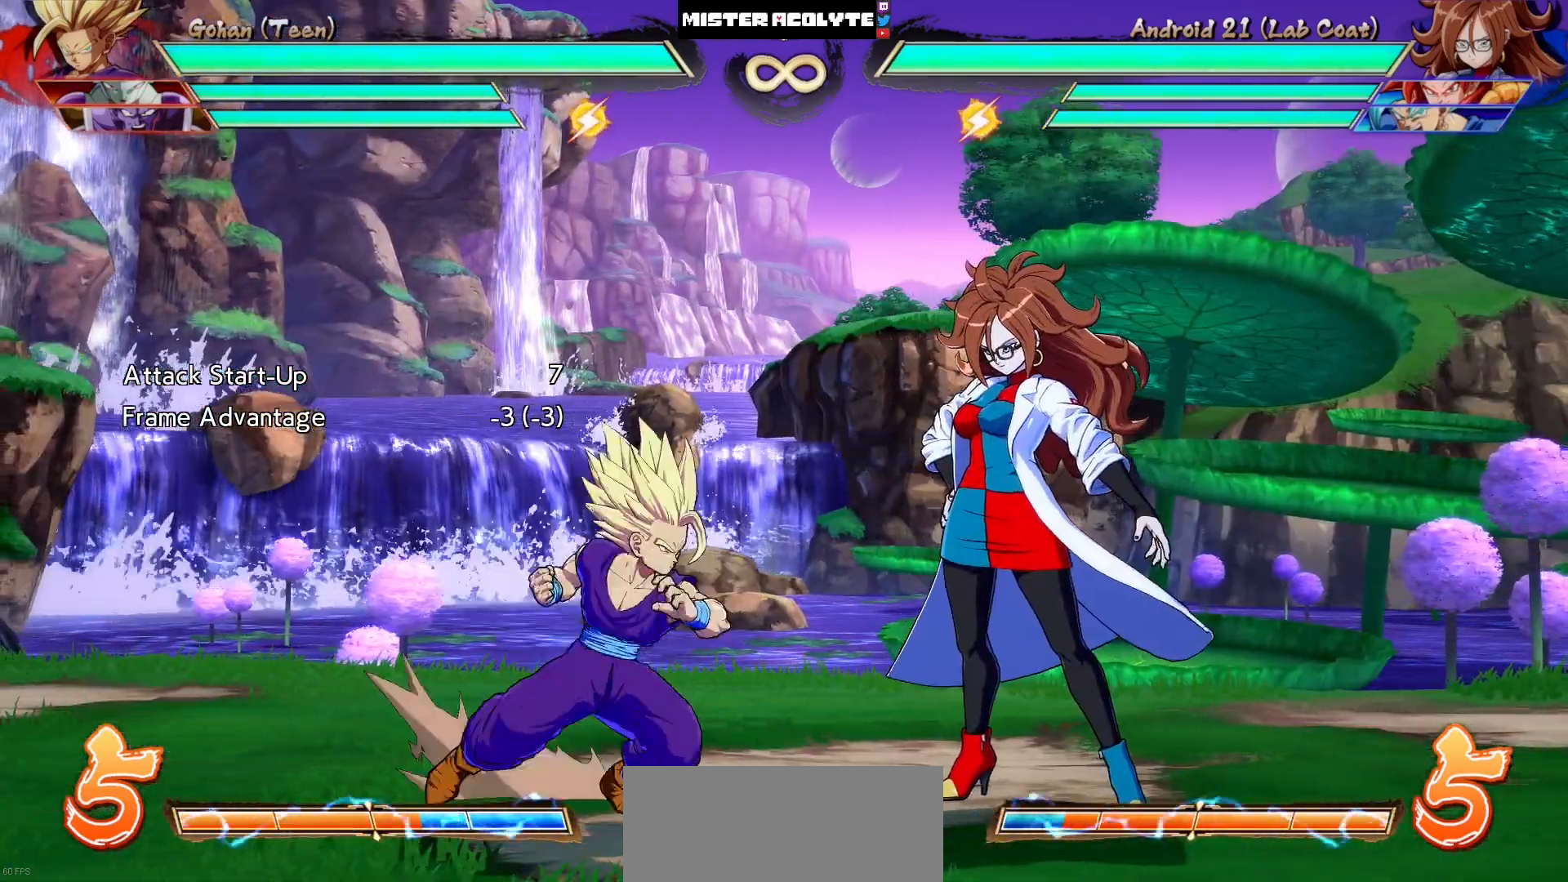
{"buttons": ["DPAD_LEFT"], "events": [[250, "TRIANGLE", "up"], [383, "DPAD_LEFT", "down"]]}
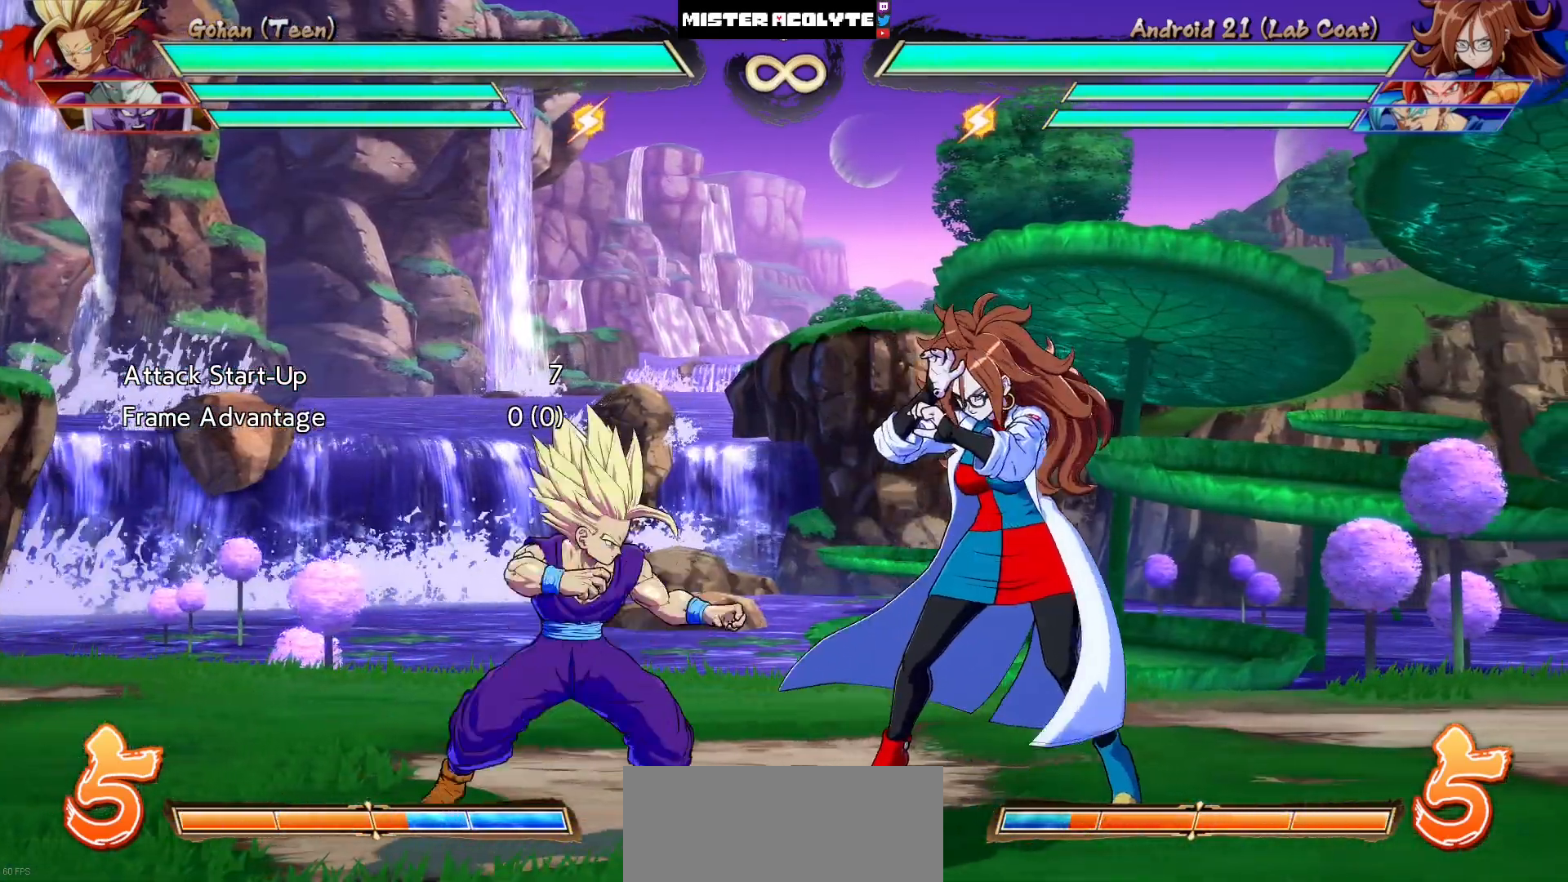
{"buttons": ["TRIANGLE"], "events": [[350, "DPAD_LEFT", "up"], [350, "TRIANGLE", "down"]]}
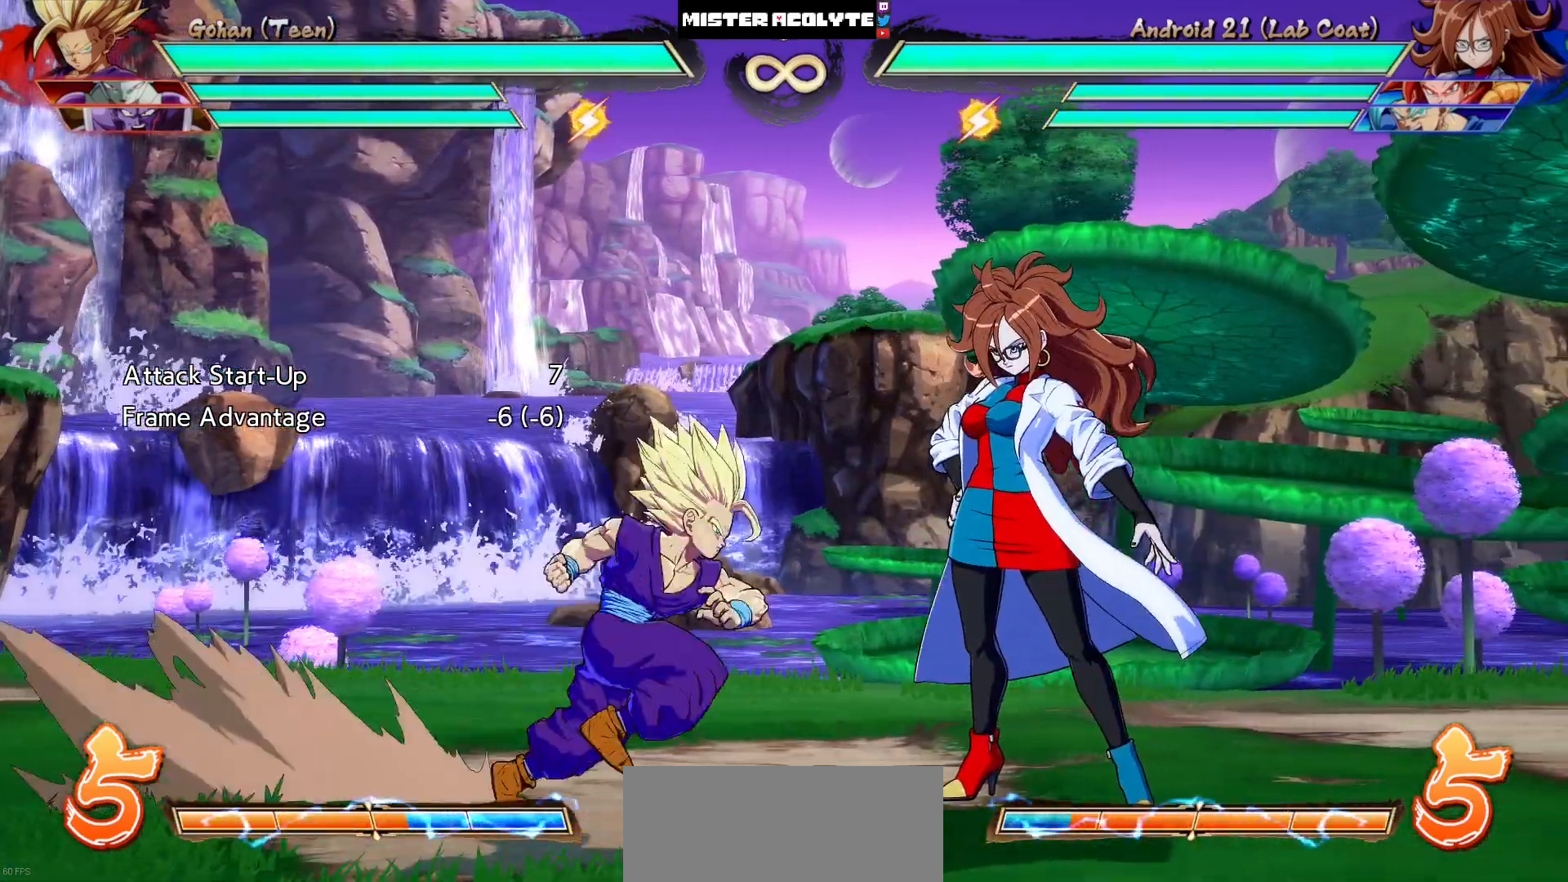
{"buttons": ["TRIANGLE"], "events": [[217, "TRIANGLE", "up"], [250, "DPAD_LEFT", "down"], [450, "DPAD_LEFT", "up"], [483, "TRIANGLE", "down"]]}
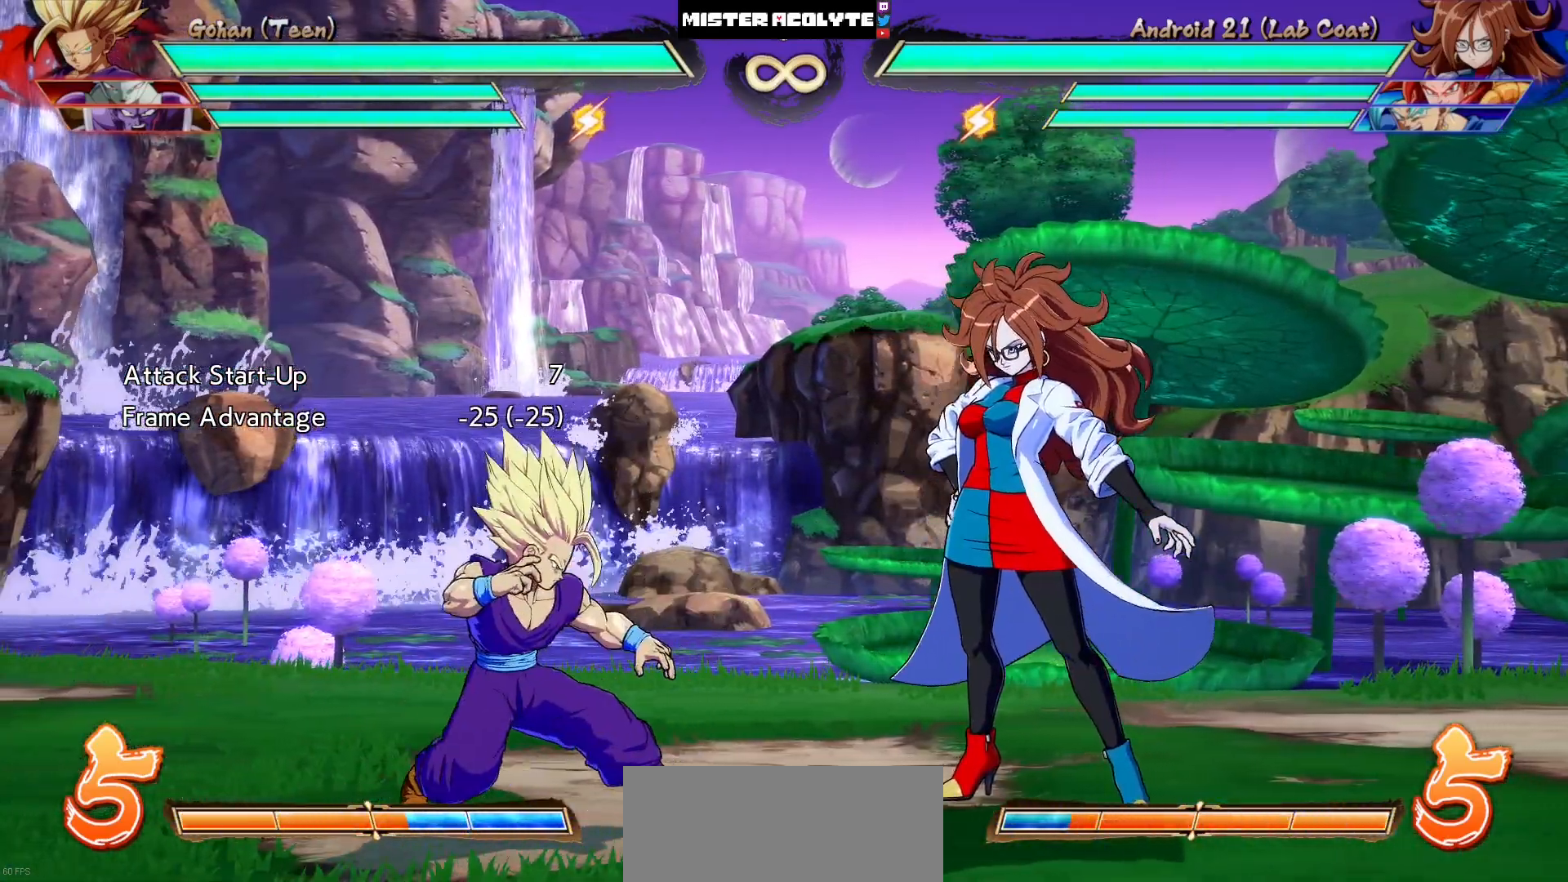
{"buttons": ["DPAD_LEFT"], "events": [[383, "TRIANGLE", "up"], [450, "DPAD_LEFT", "down"]]}
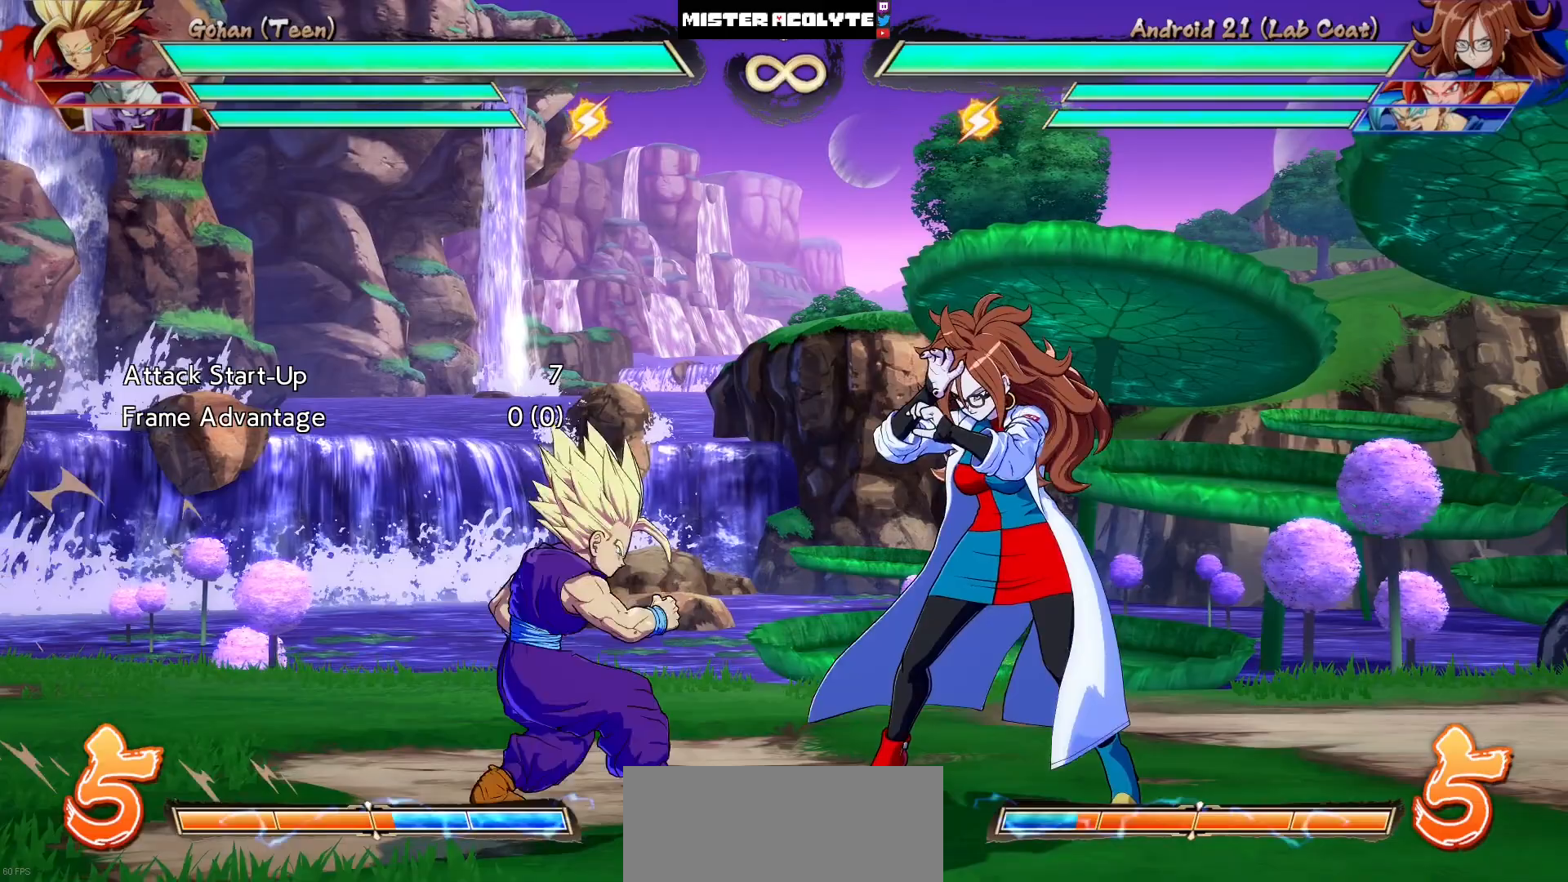
{"buttons": ["TRIANGLE"], "events": [[183, "DPAD_LEFT", "up"], [217, "TRIANGLE", "down"]]}
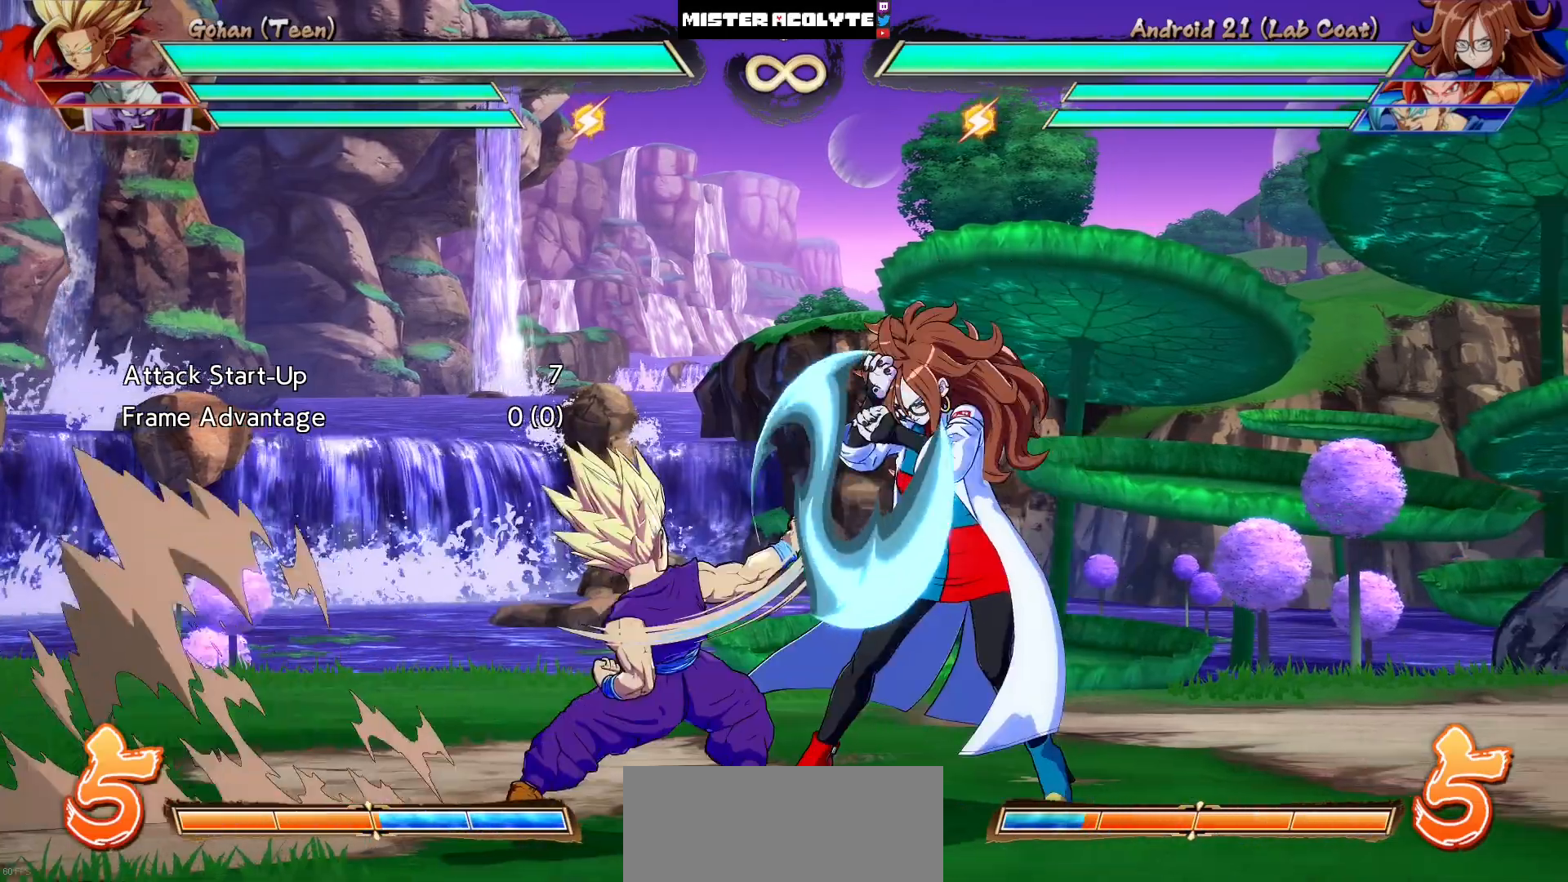
{"buttons": ["TRIANGLE"], "events": [[83, "TRIANGLE", "up"], [183, "DPAD_LEFT", "down"], [350, "DPAD_LEFT", "up"], [417, "TRIANGLE", "down"]]}